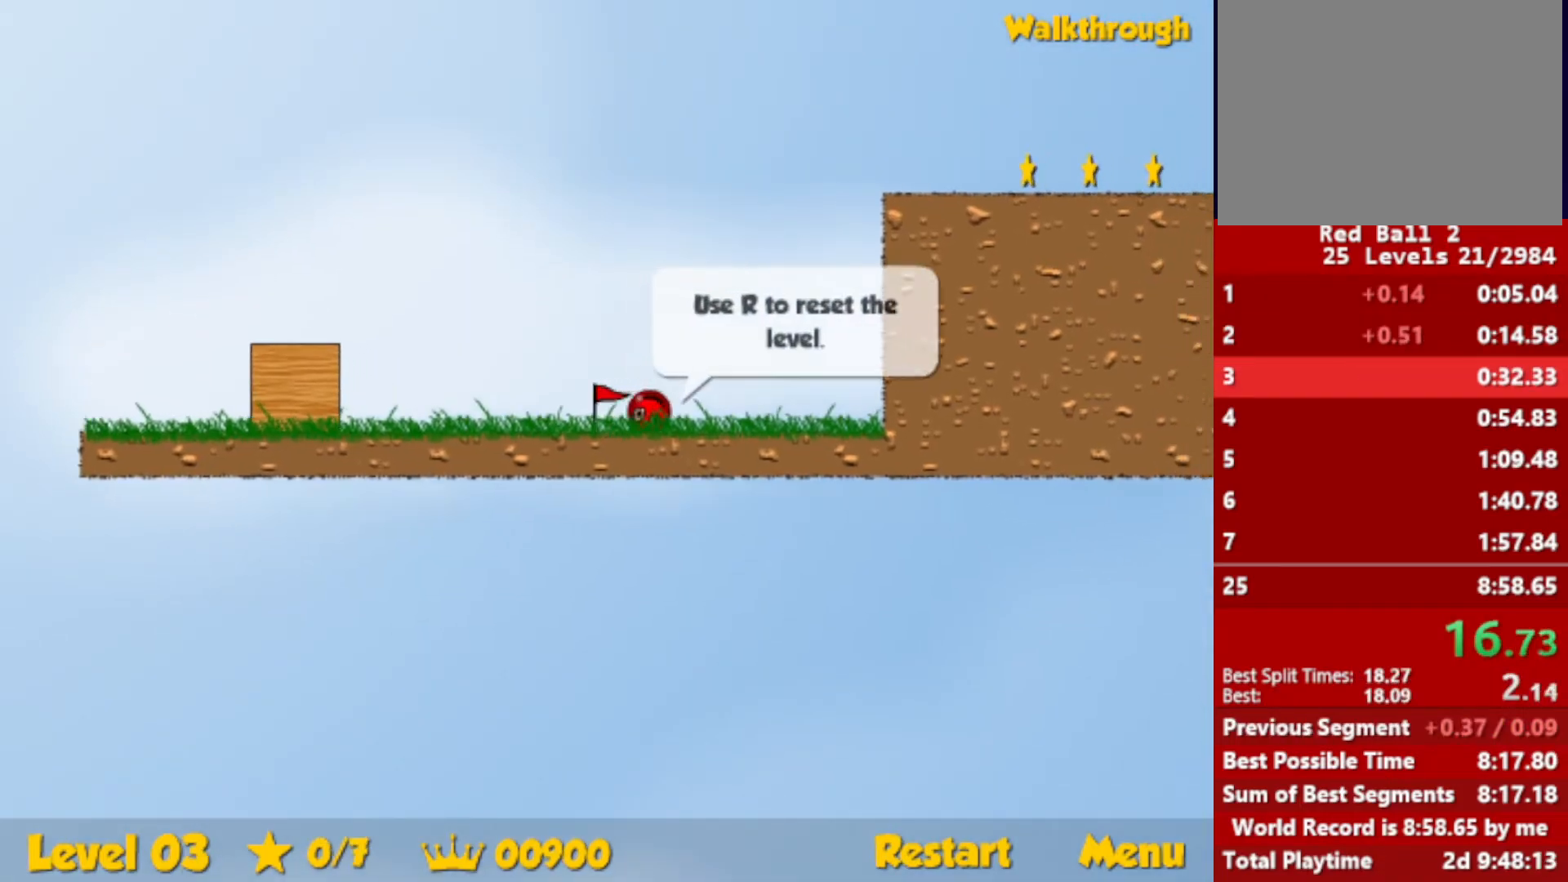
Gameplay with keyboard; each line is a JSON object with the keys held at the frame after it. "events" lists presses ("down") and releases ("up") of "down", "escape", "left", "r", "right" and "up" between this image and that frame as [ms after this image, input, new state], when the widget could be followed in between. No other keys are recorded. Mouse input is not recorded.
{"keys": ["right", "up"], "events": [[500, "up", "down"]]}
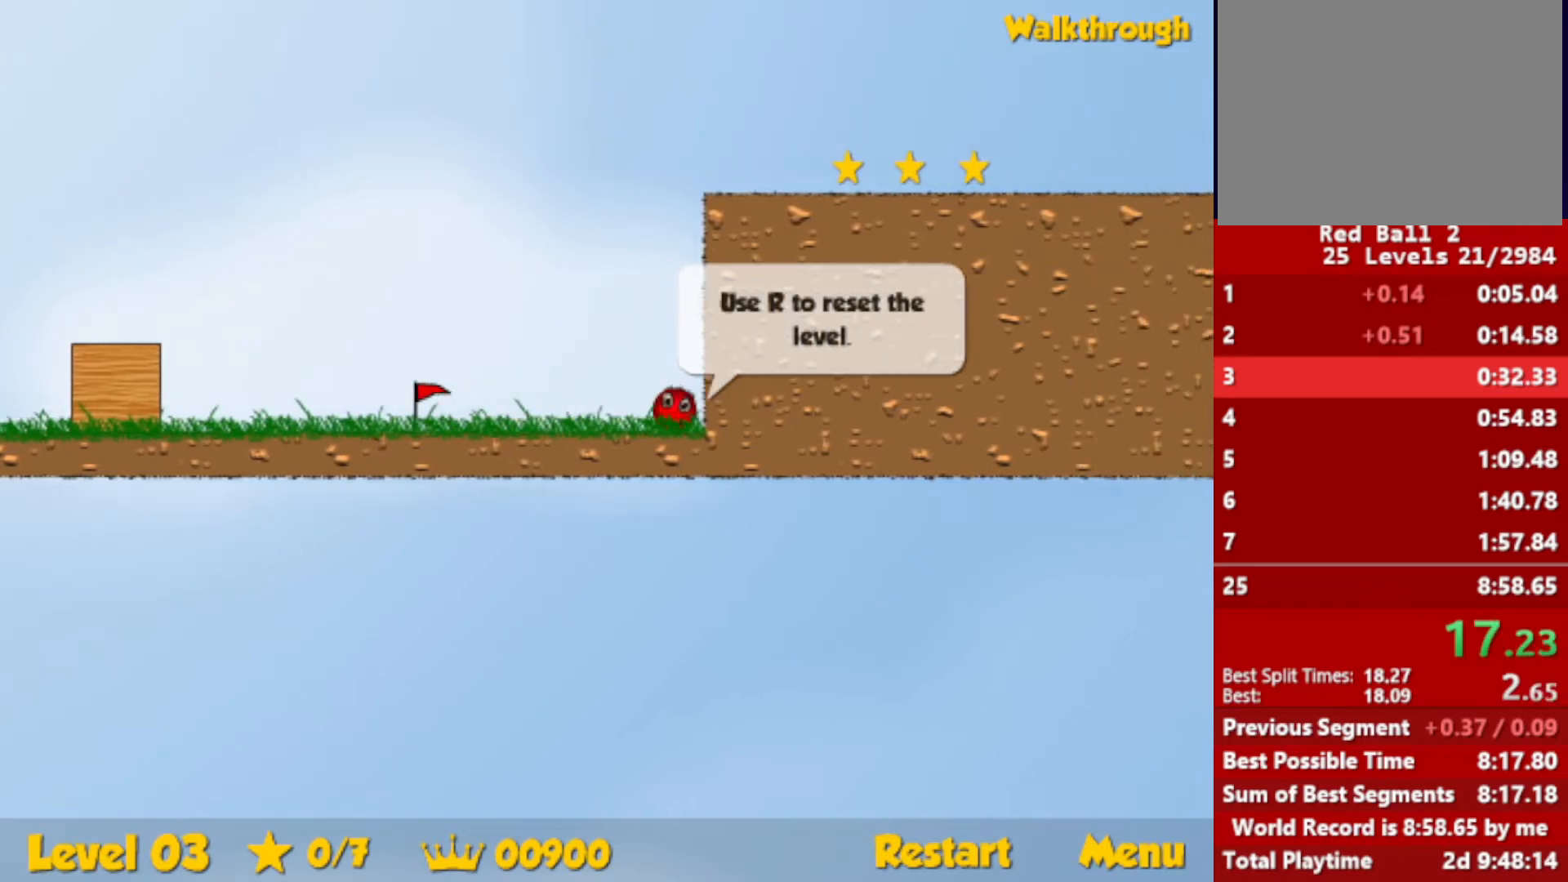
{"keys": ["up"], "events": [[16, "left", "down"], [33, "right", "up"], [66, "left", "up"], [183, "right", "down"], [400, "right", "up"]]}
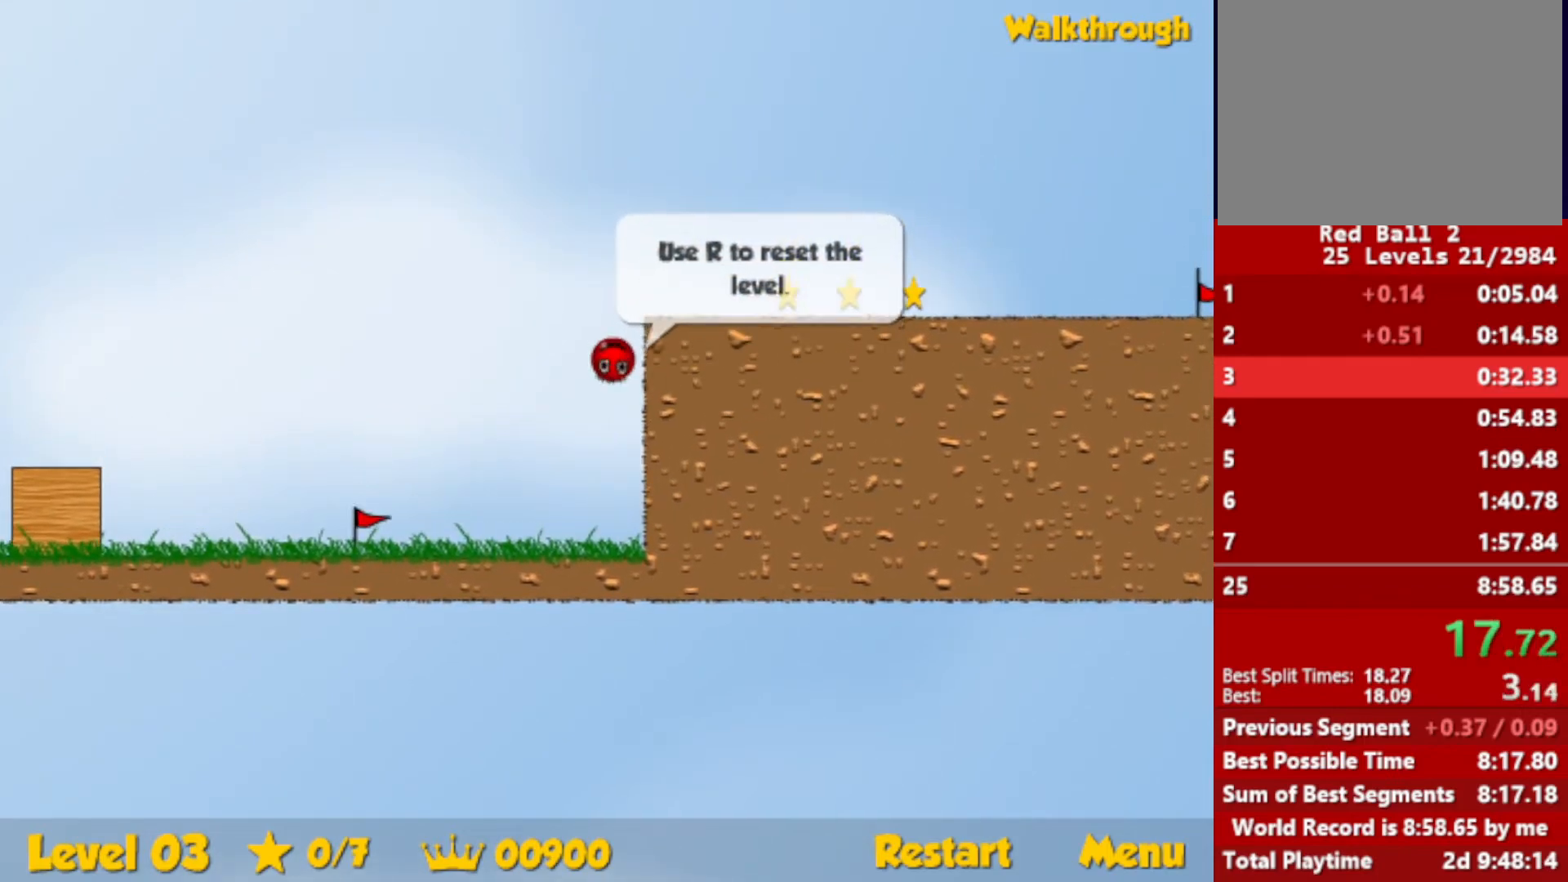
{"keys": ["right"], "events": [[133, "right", "down"], [233, "up", "up"]]}
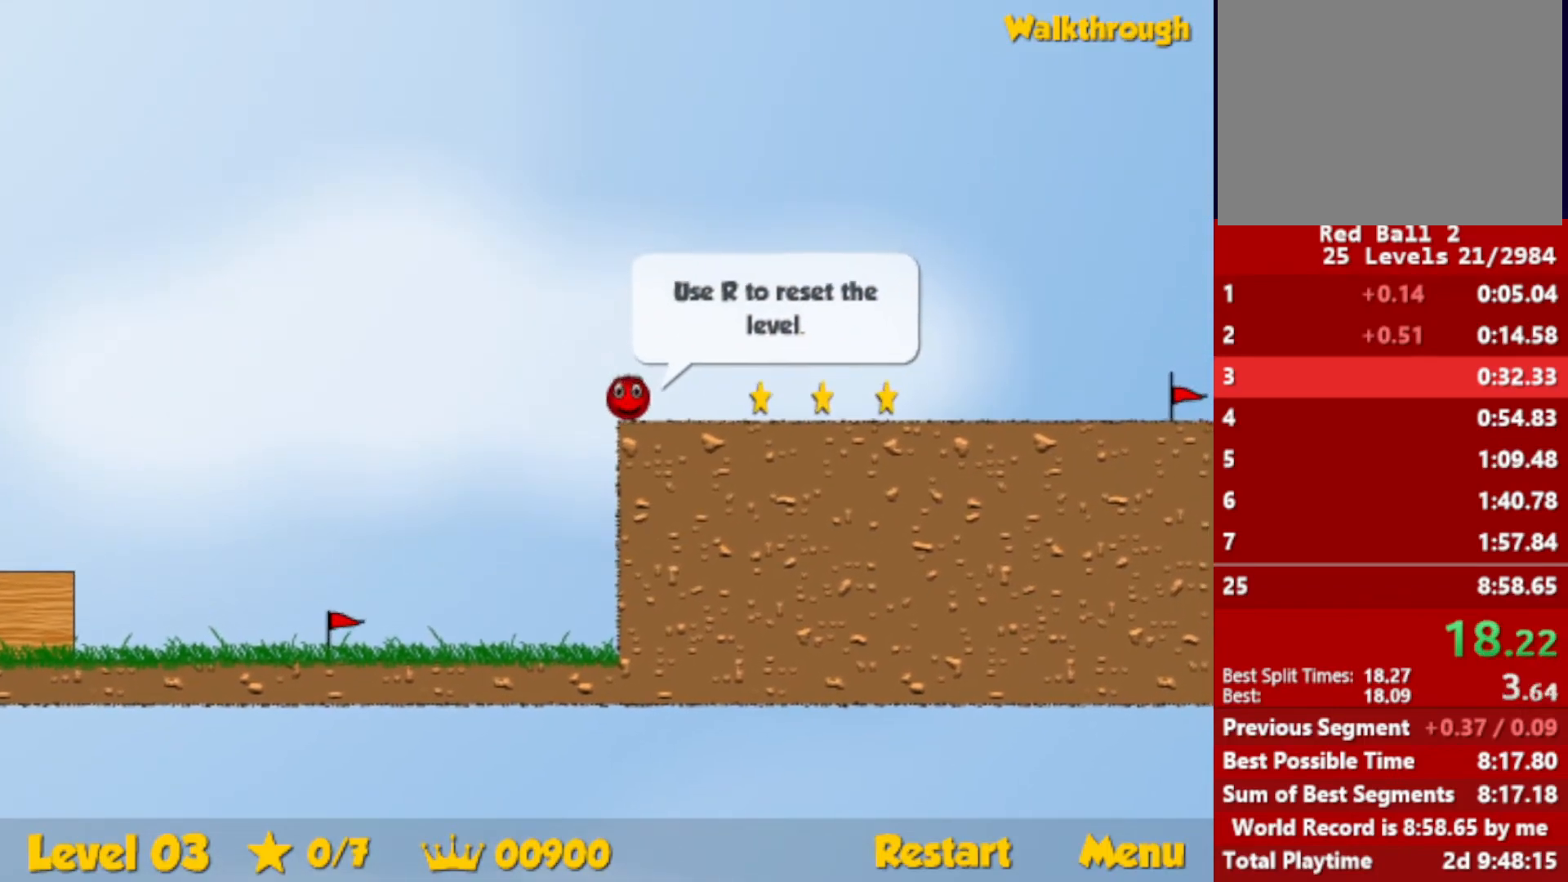
{"keys": ["right"], "events": []}
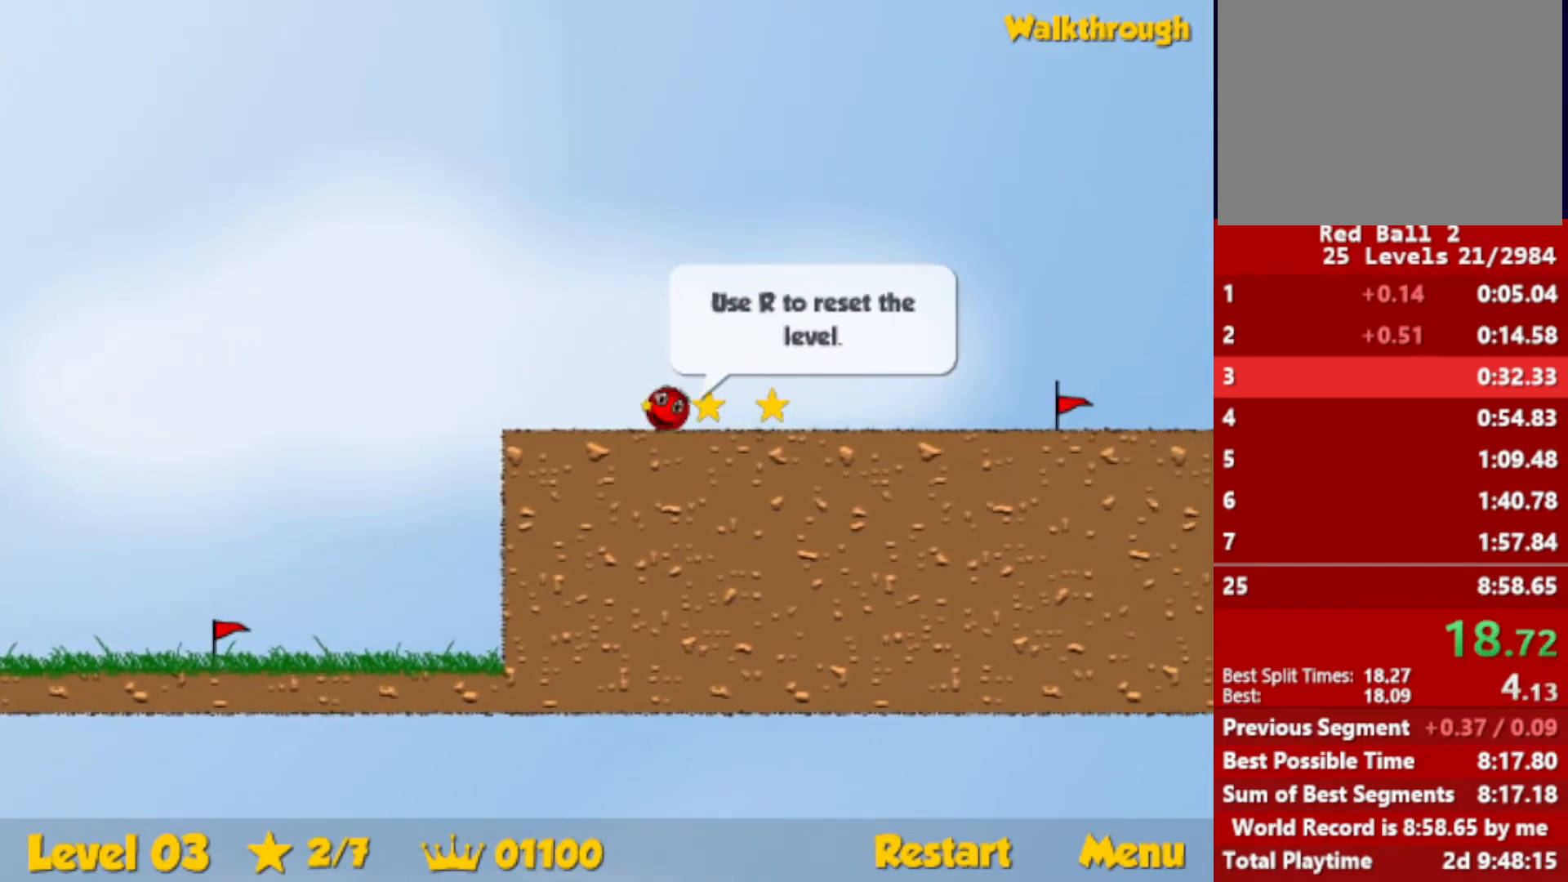
{"keys": ["right"], "events": []}
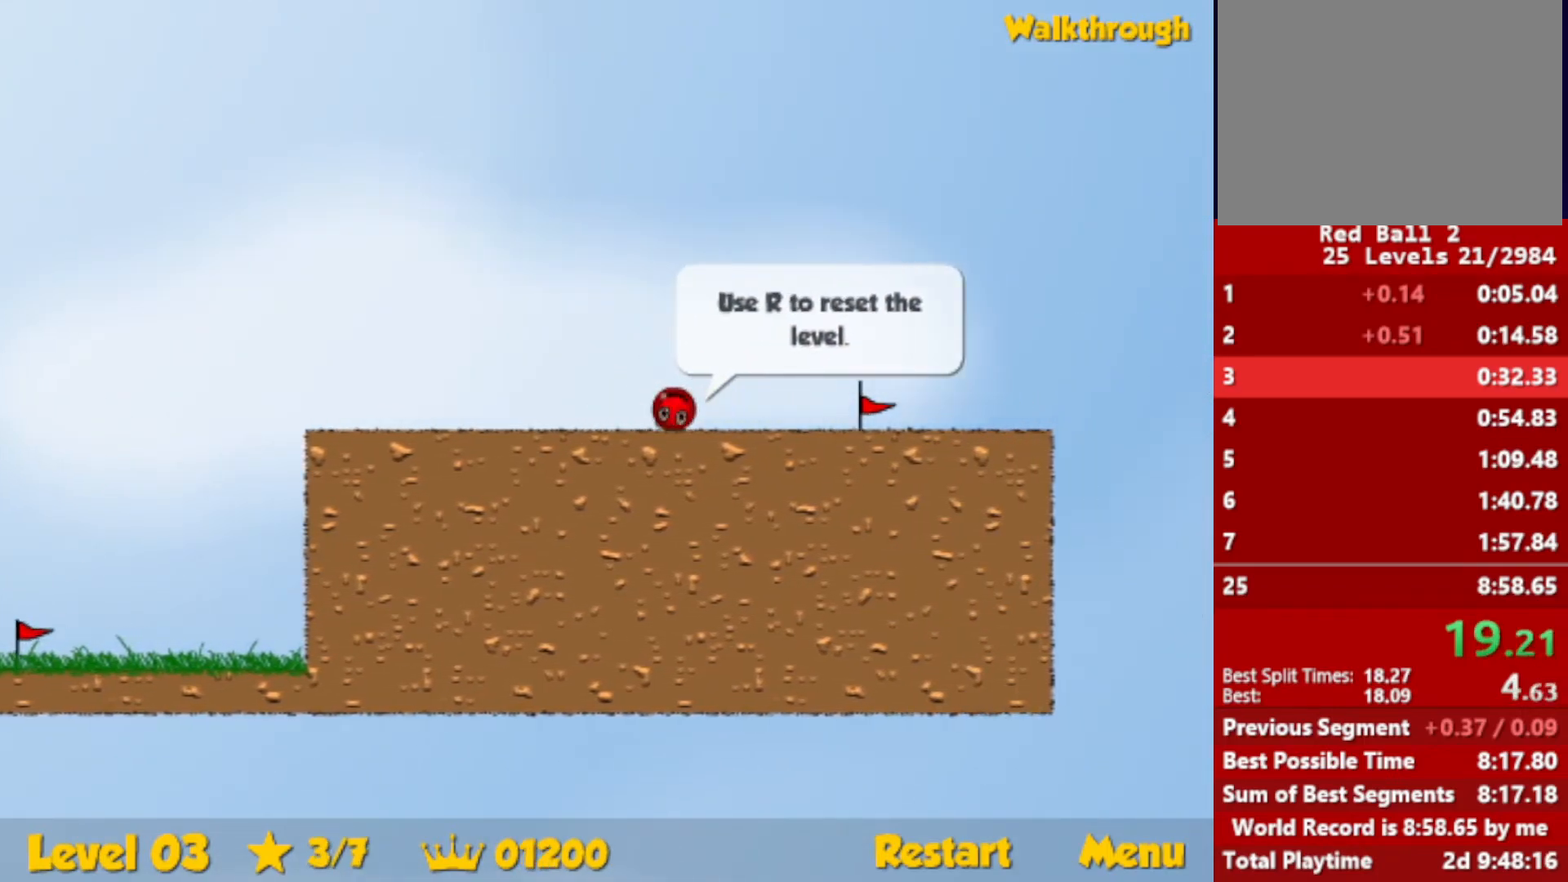
{"keys": ["right"], "events": [[350, "right", "up"], [416, "r", "down"], [416, "right", "down"], [466, "r", "up"]]}
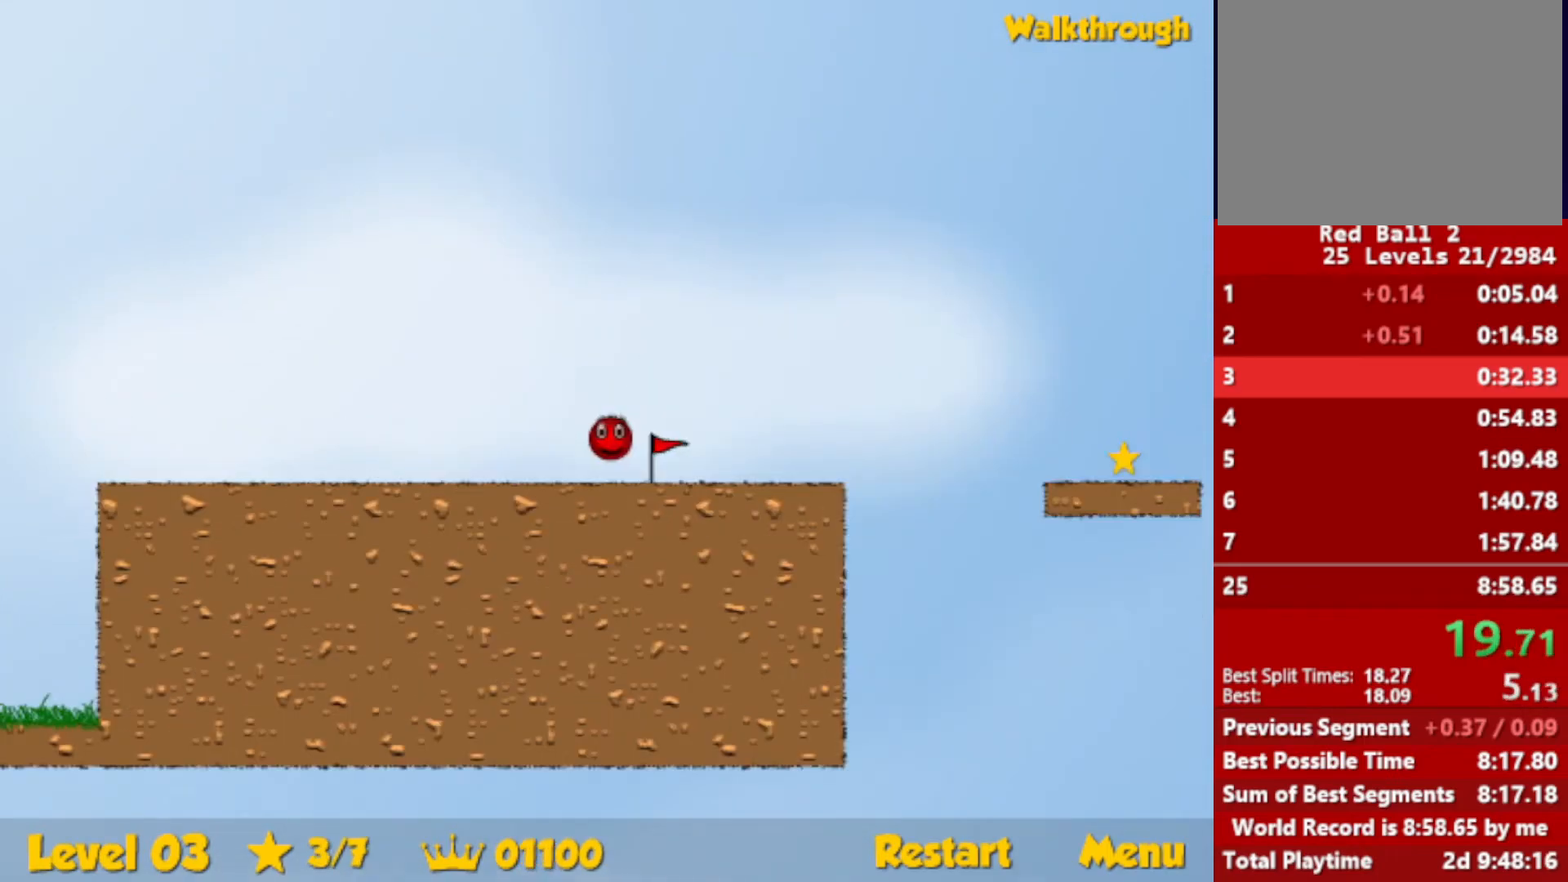
{"keys": ["right"], "events": []}
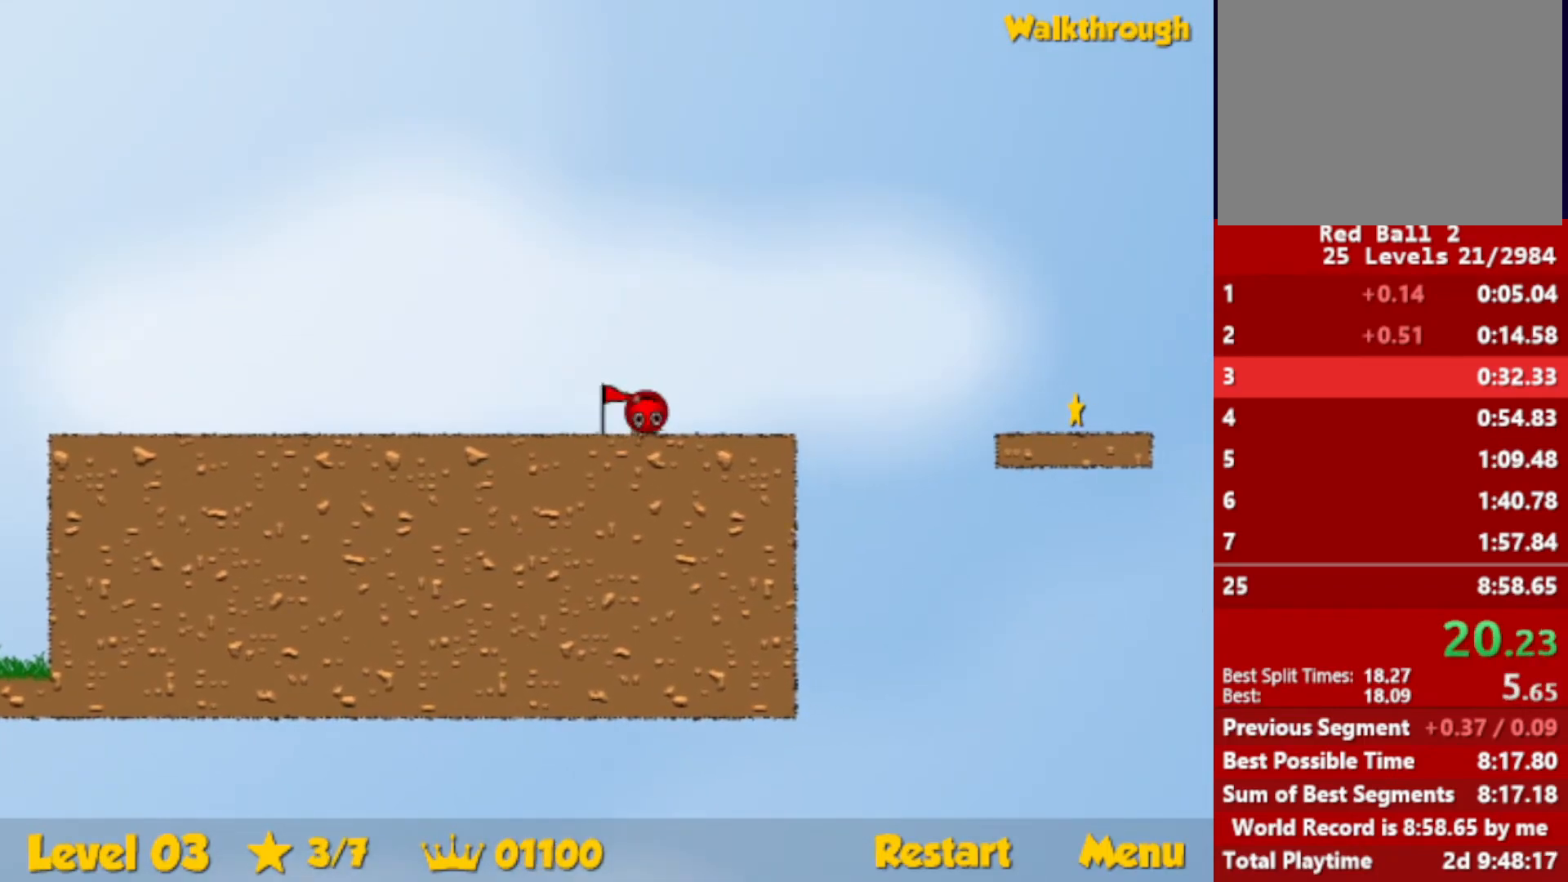
{"keys": ["down", "right"], "events": [[100, "up", "down"], [133, "up", "up"], [416, "down", "down"]]}
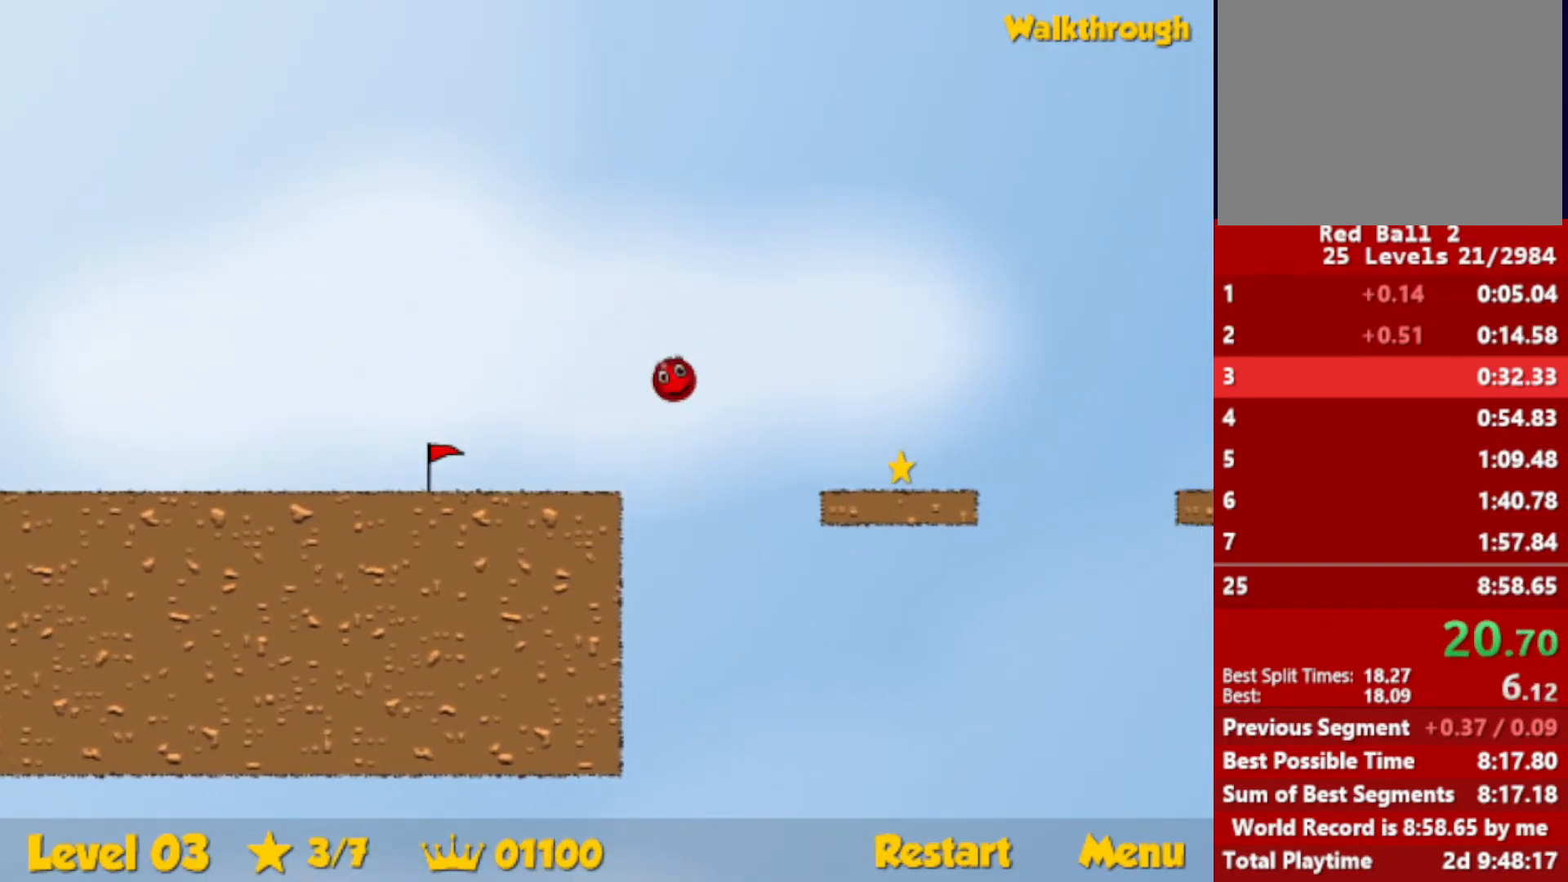
{"keys": ["down", "right"], "events": []}
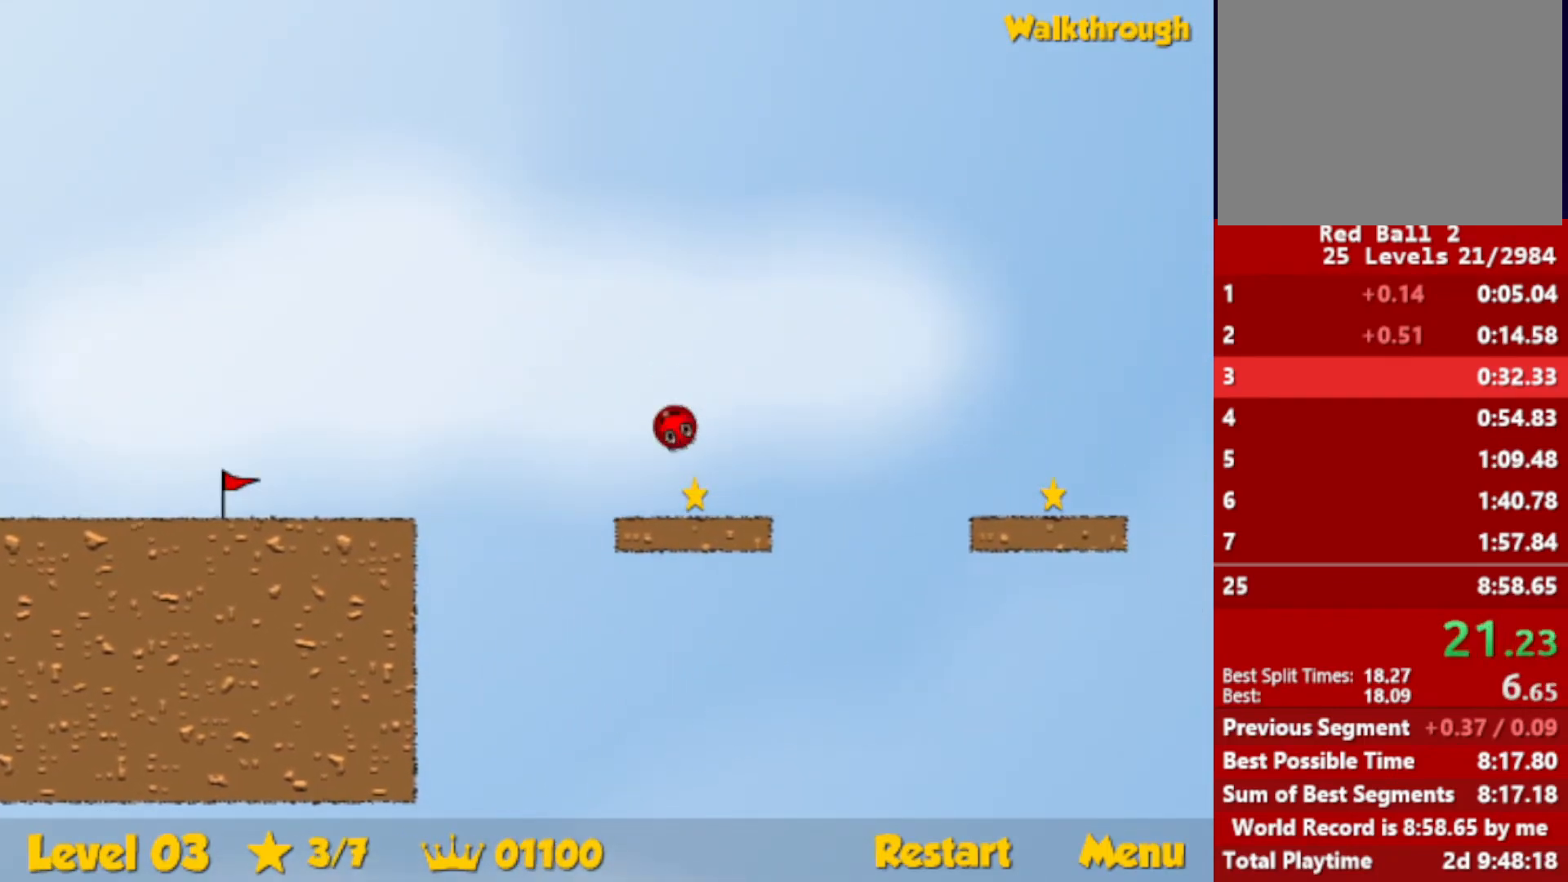
{"keys": ["right"], "events": [[266, "up", "down"], [316, "down", "up"], [316, "up", "up"]]}
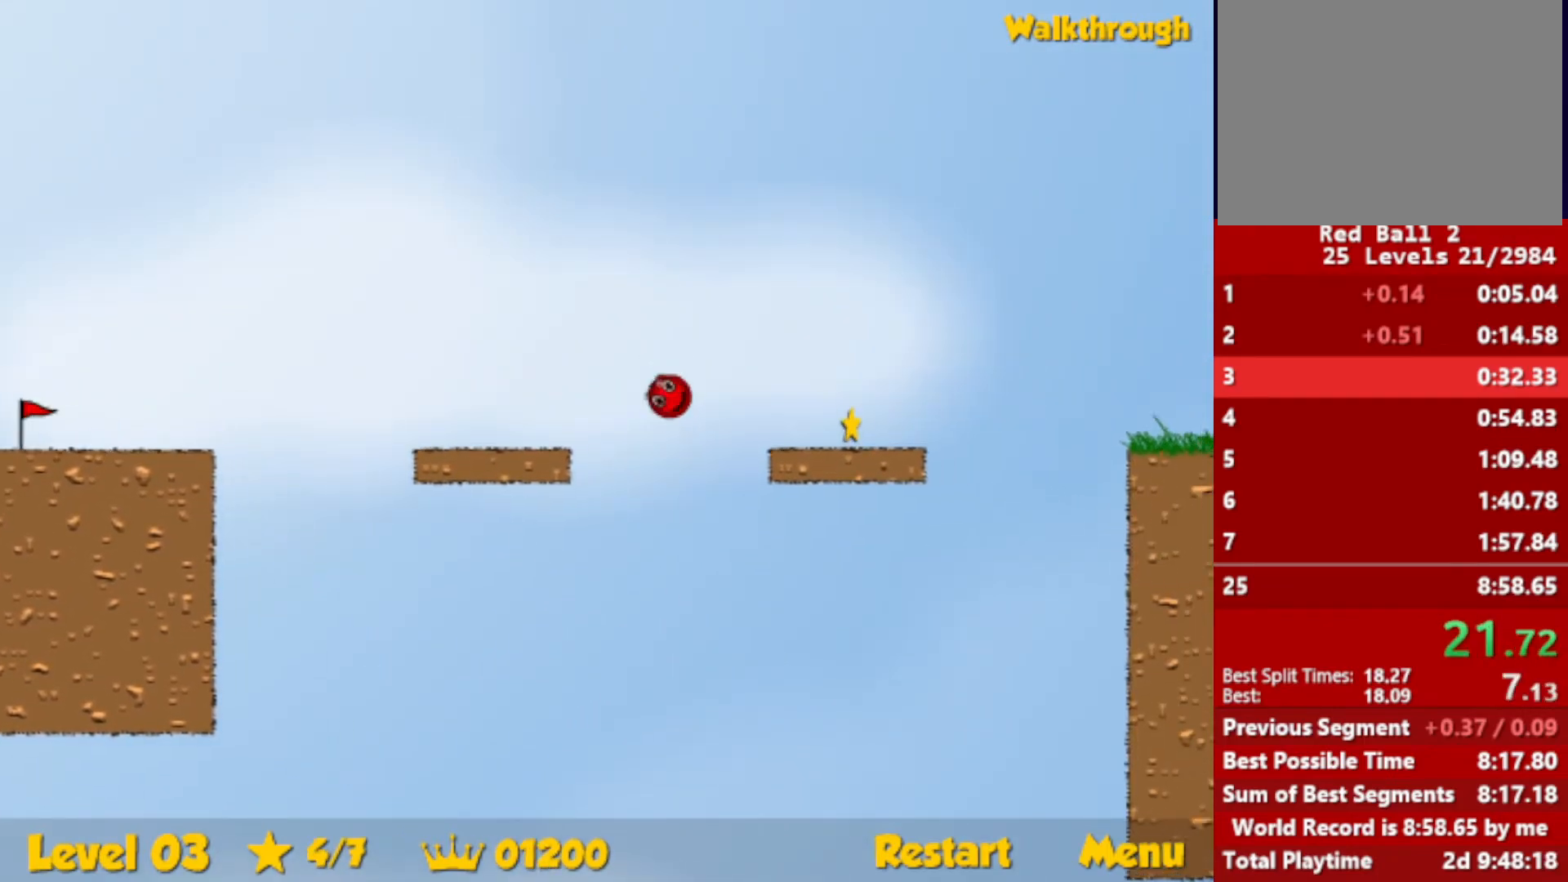
{"keys": ["right"], "events": []}
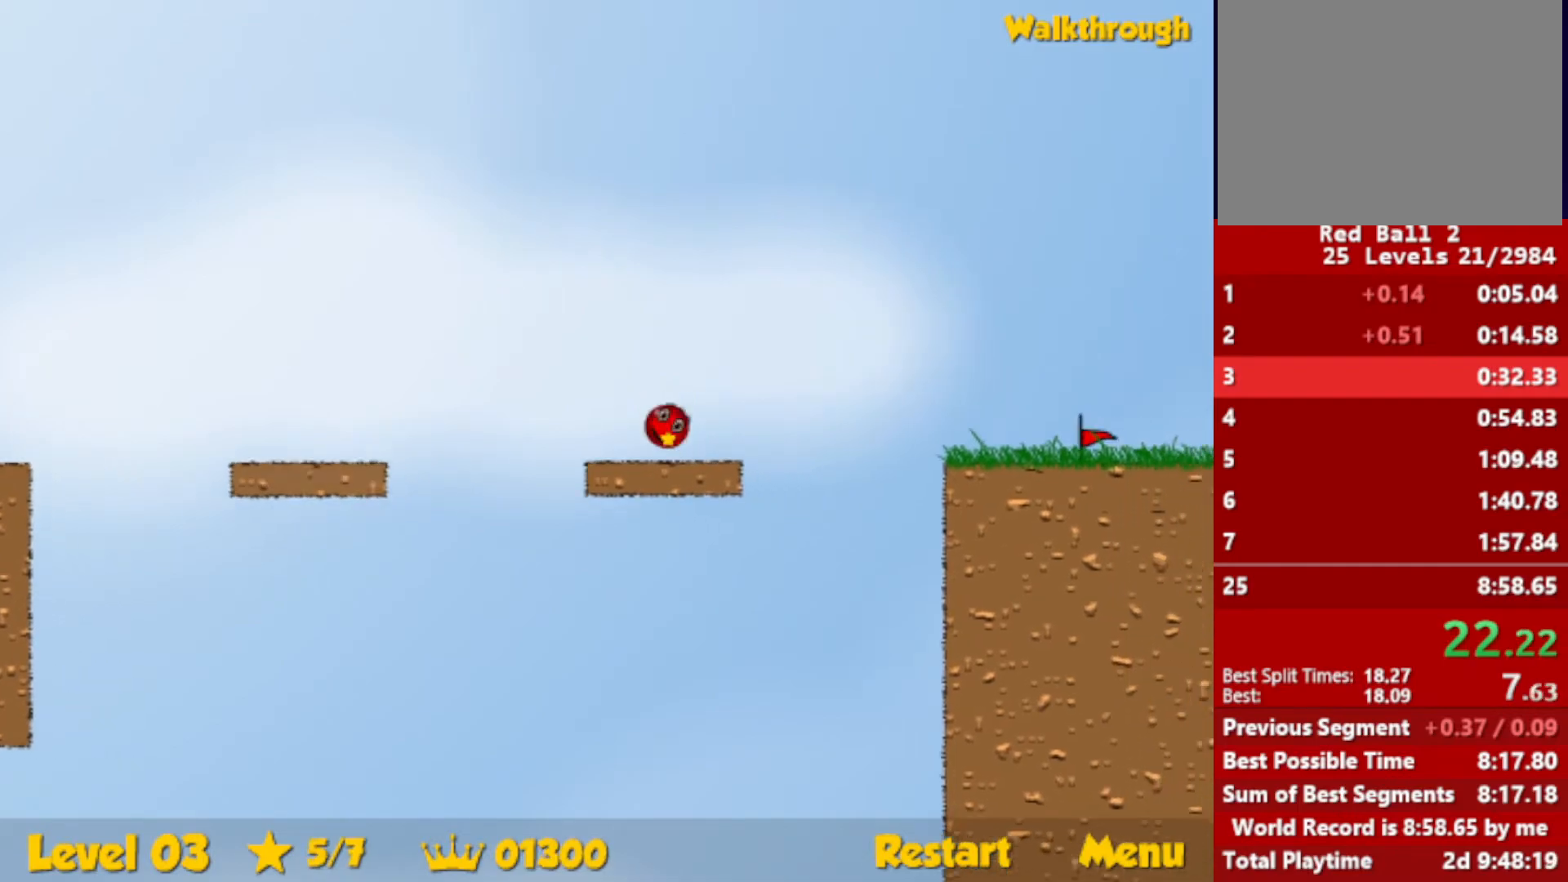
{"keys": ["right", "up"], "events": [[33, "up", "down"]]}
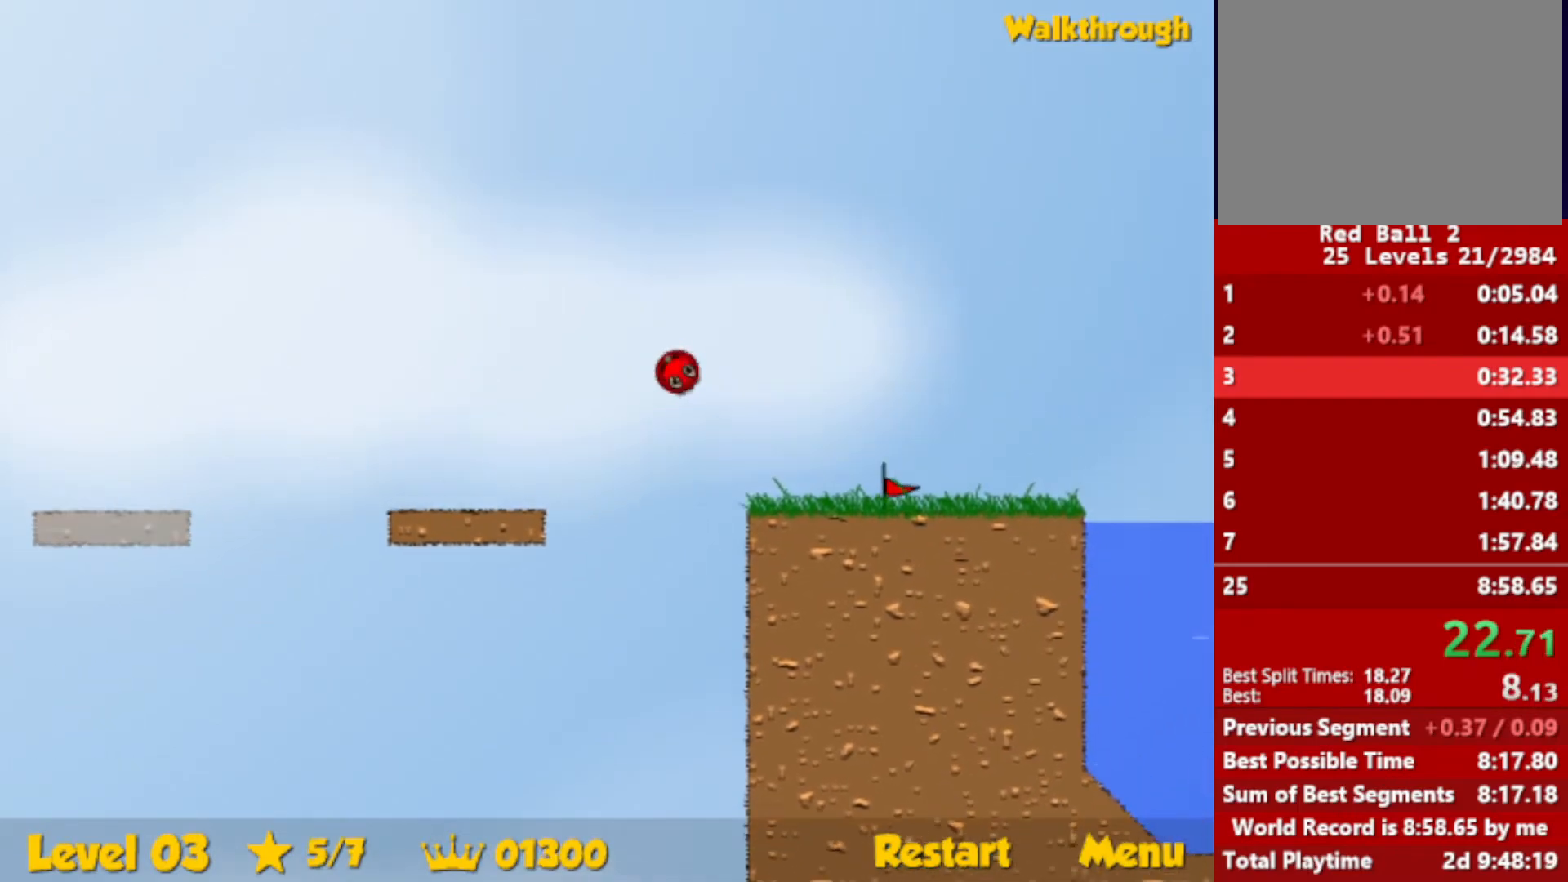
{"keys": ["right", "up"], "events": []}
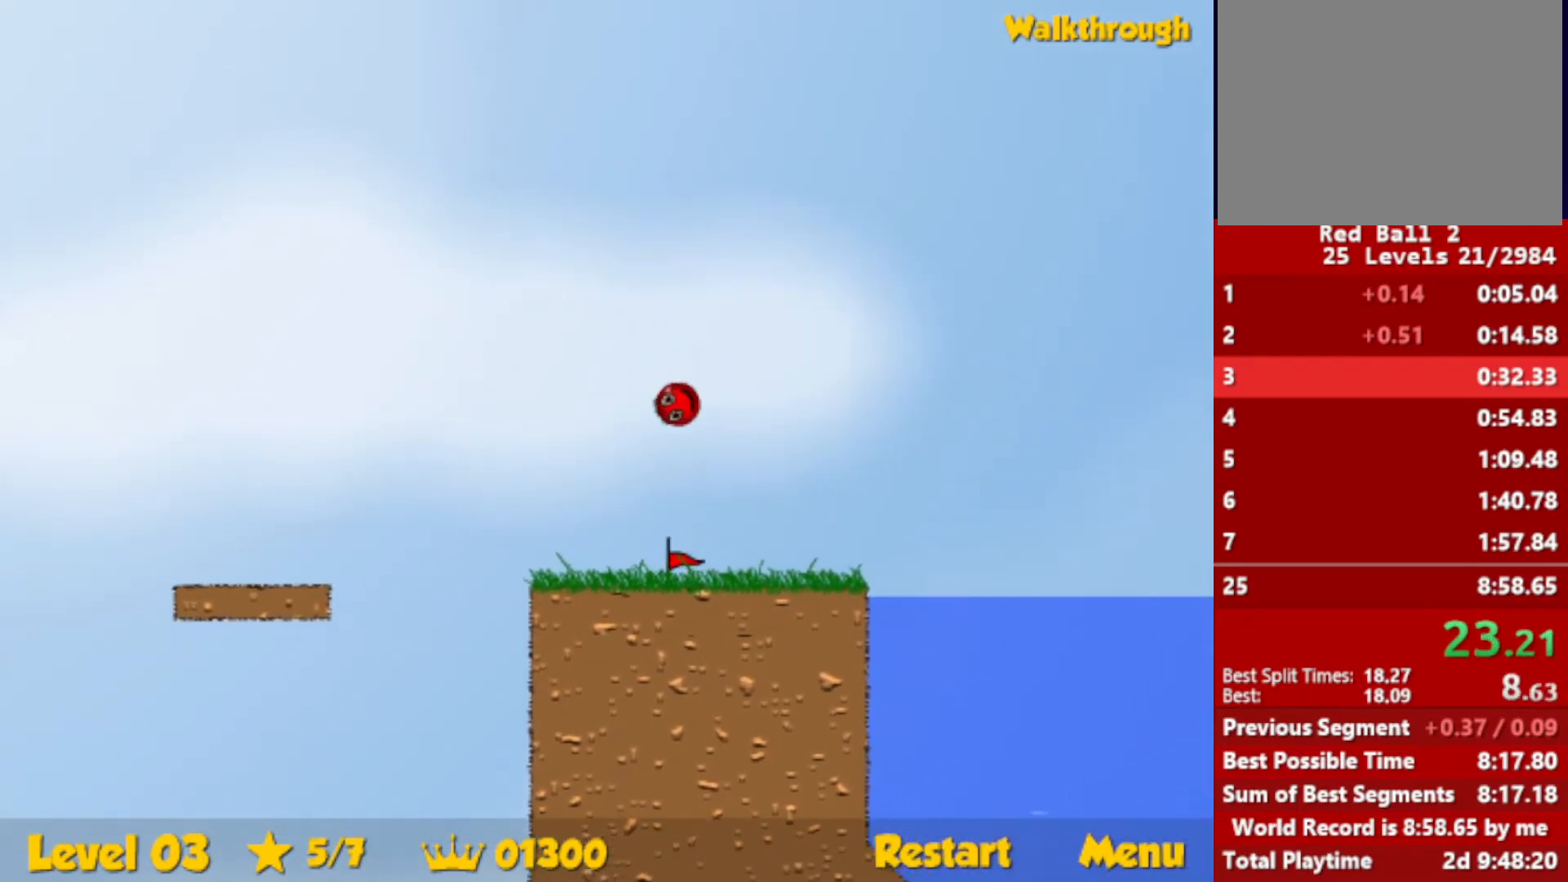
{"keys": ["down", "right"], "events": [[316, "up", "up"], [333, "down", "down"]]}
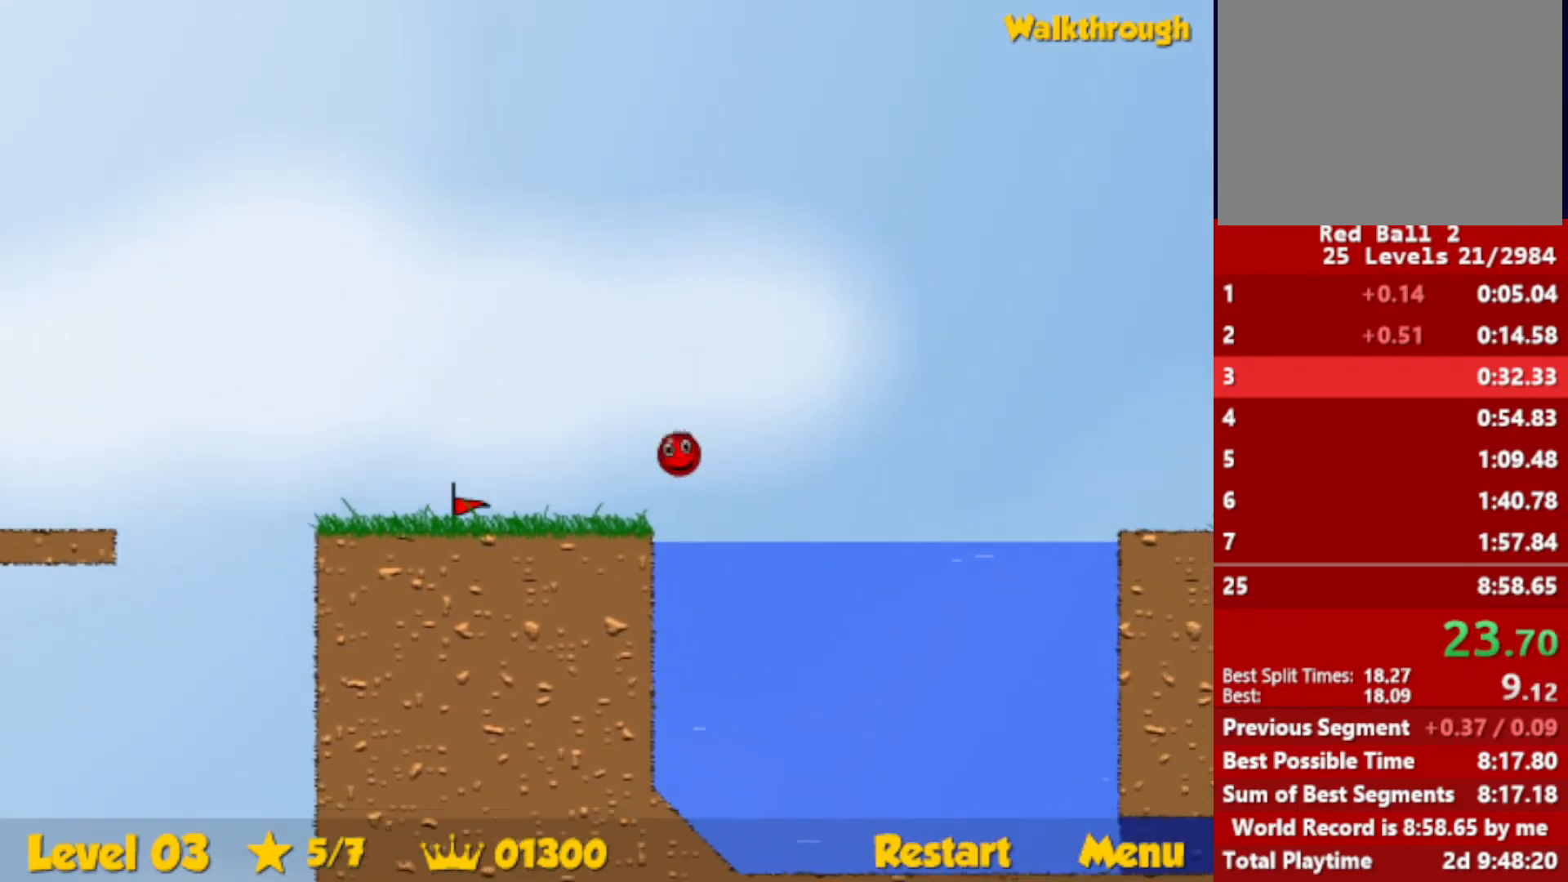
{"keys": ["down", "right"], "events": []}
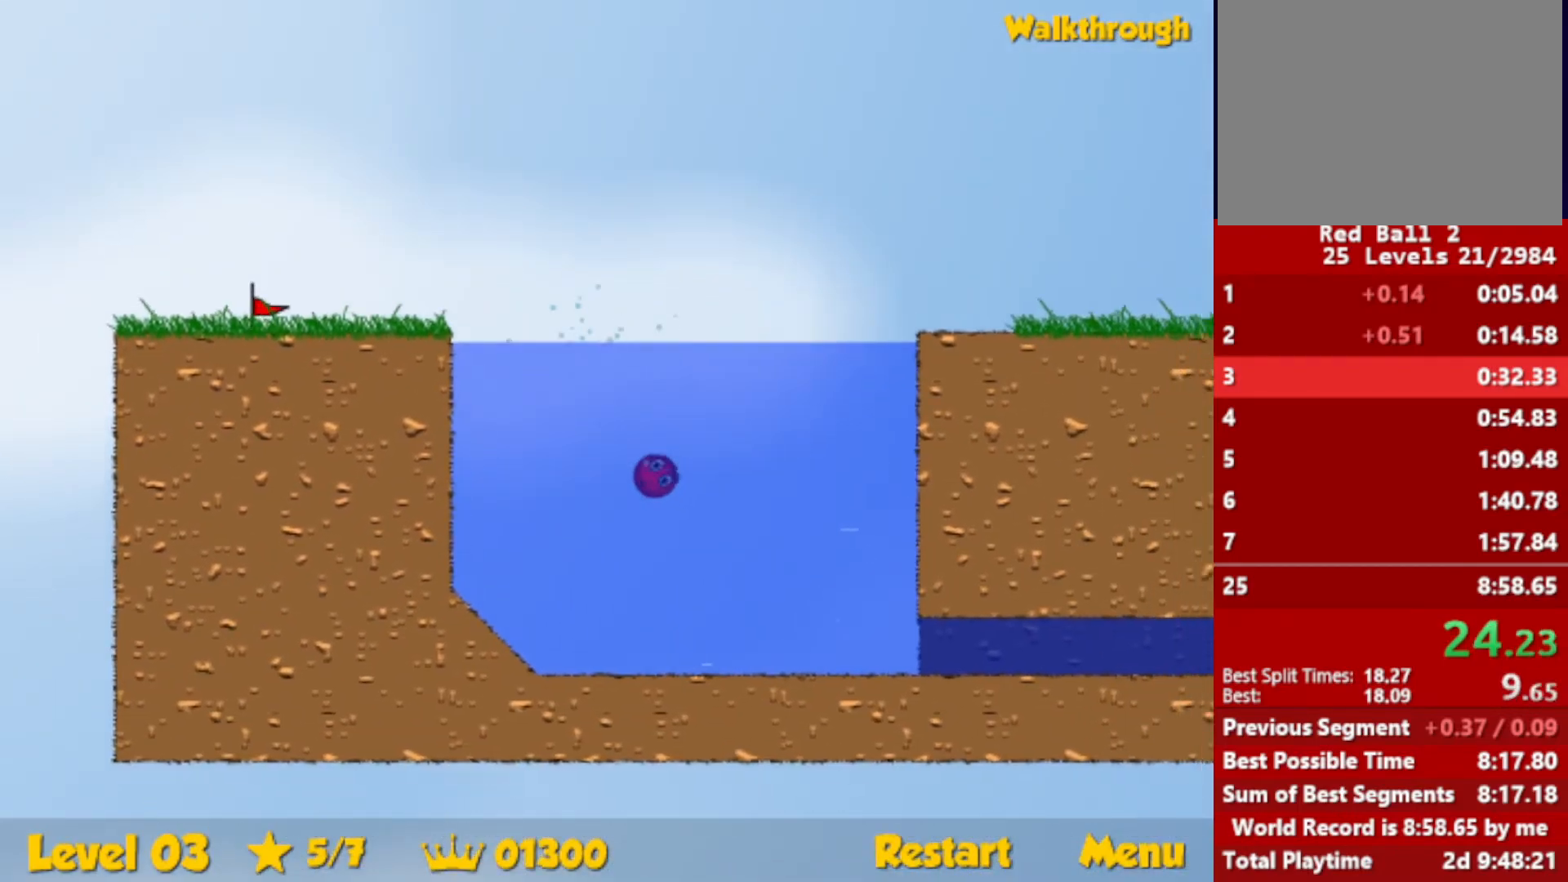
{"keys": ["down", "right"], "events": []}
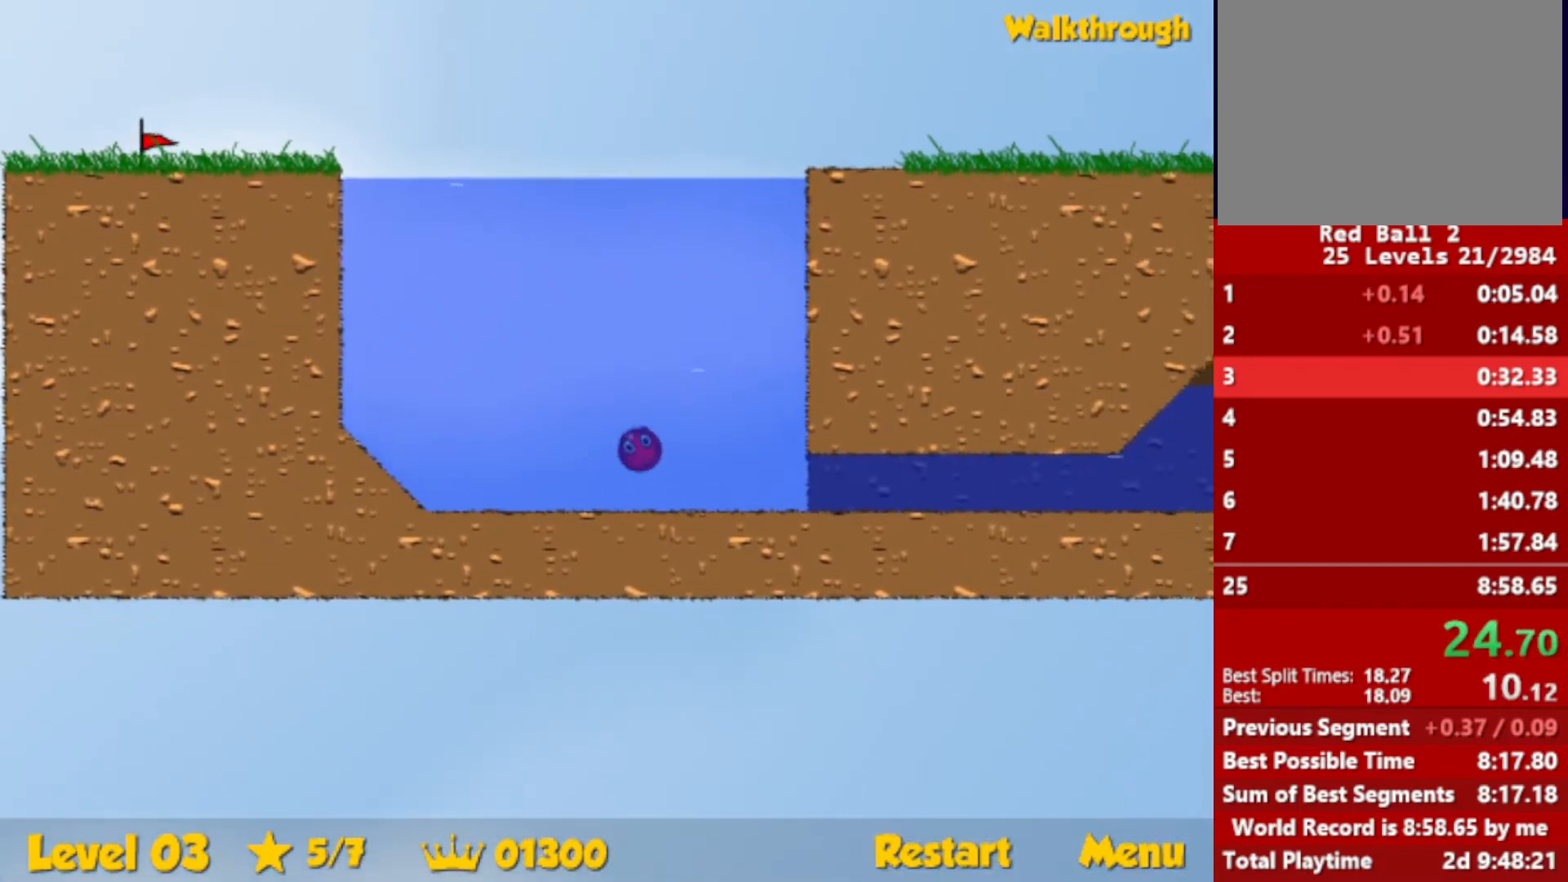
{"keys": ["down", "right", "up"], "events": [[266, "up", "down"]]}
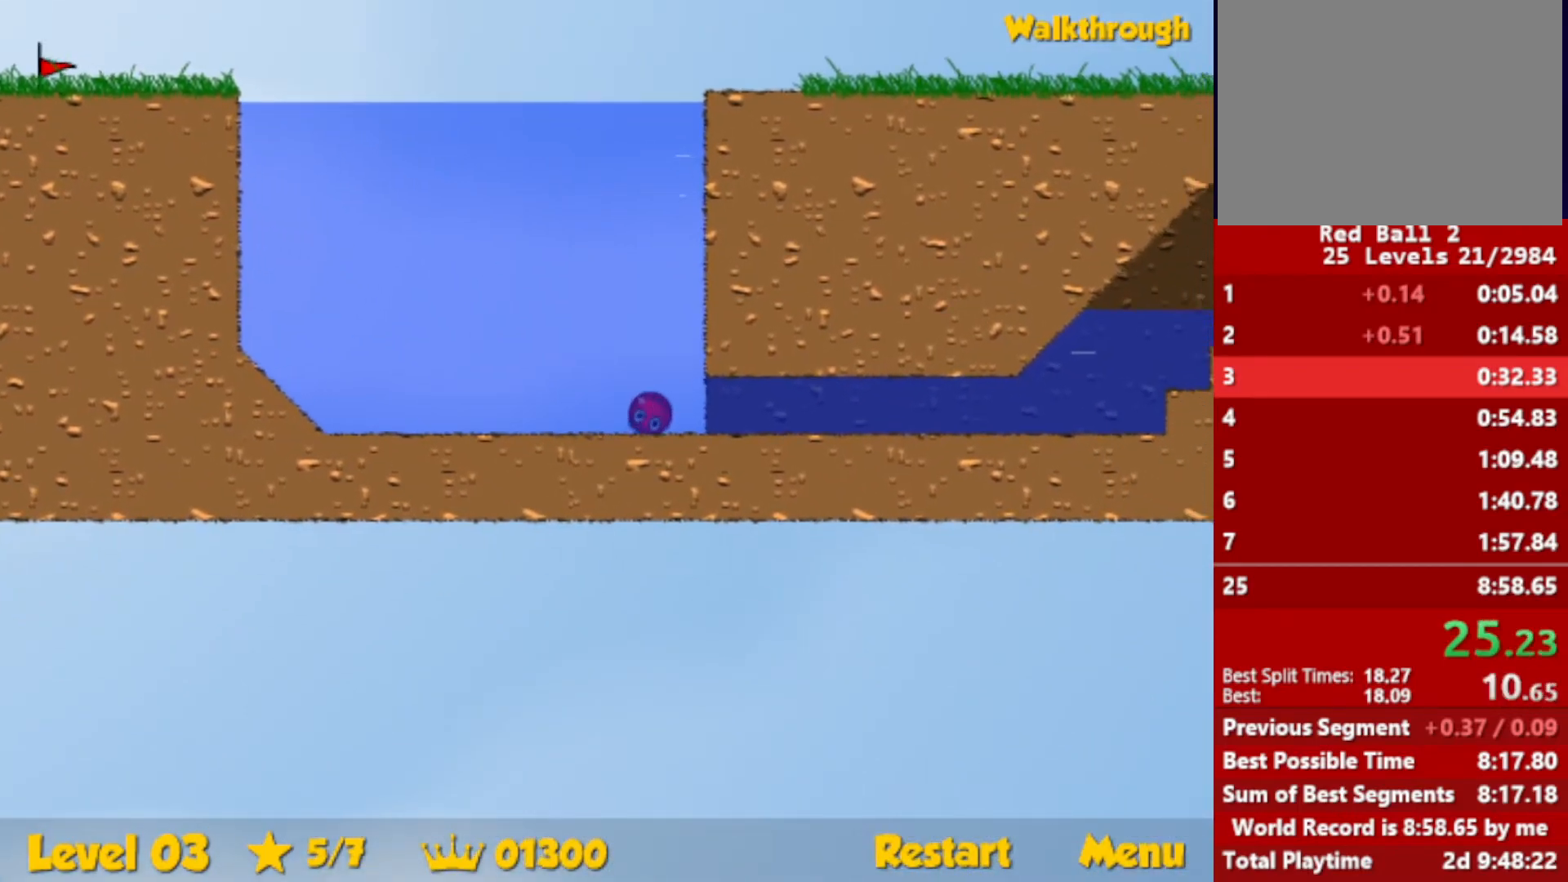
{"keys": ["down", "right", "up"], "events": []}
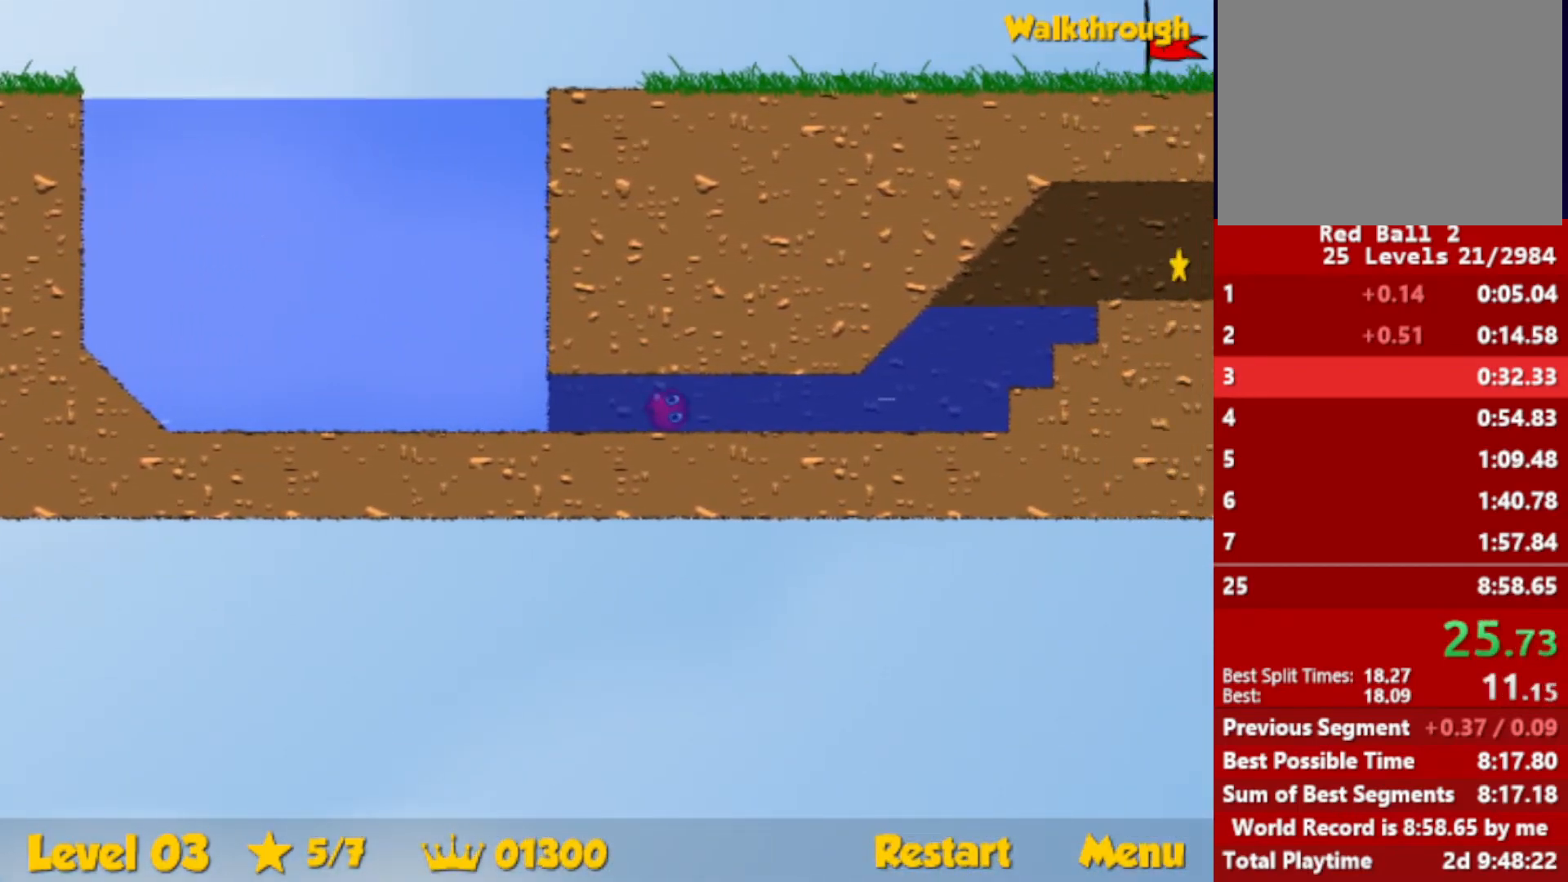
{"keys": ["down", "right", "up"], "events": []}
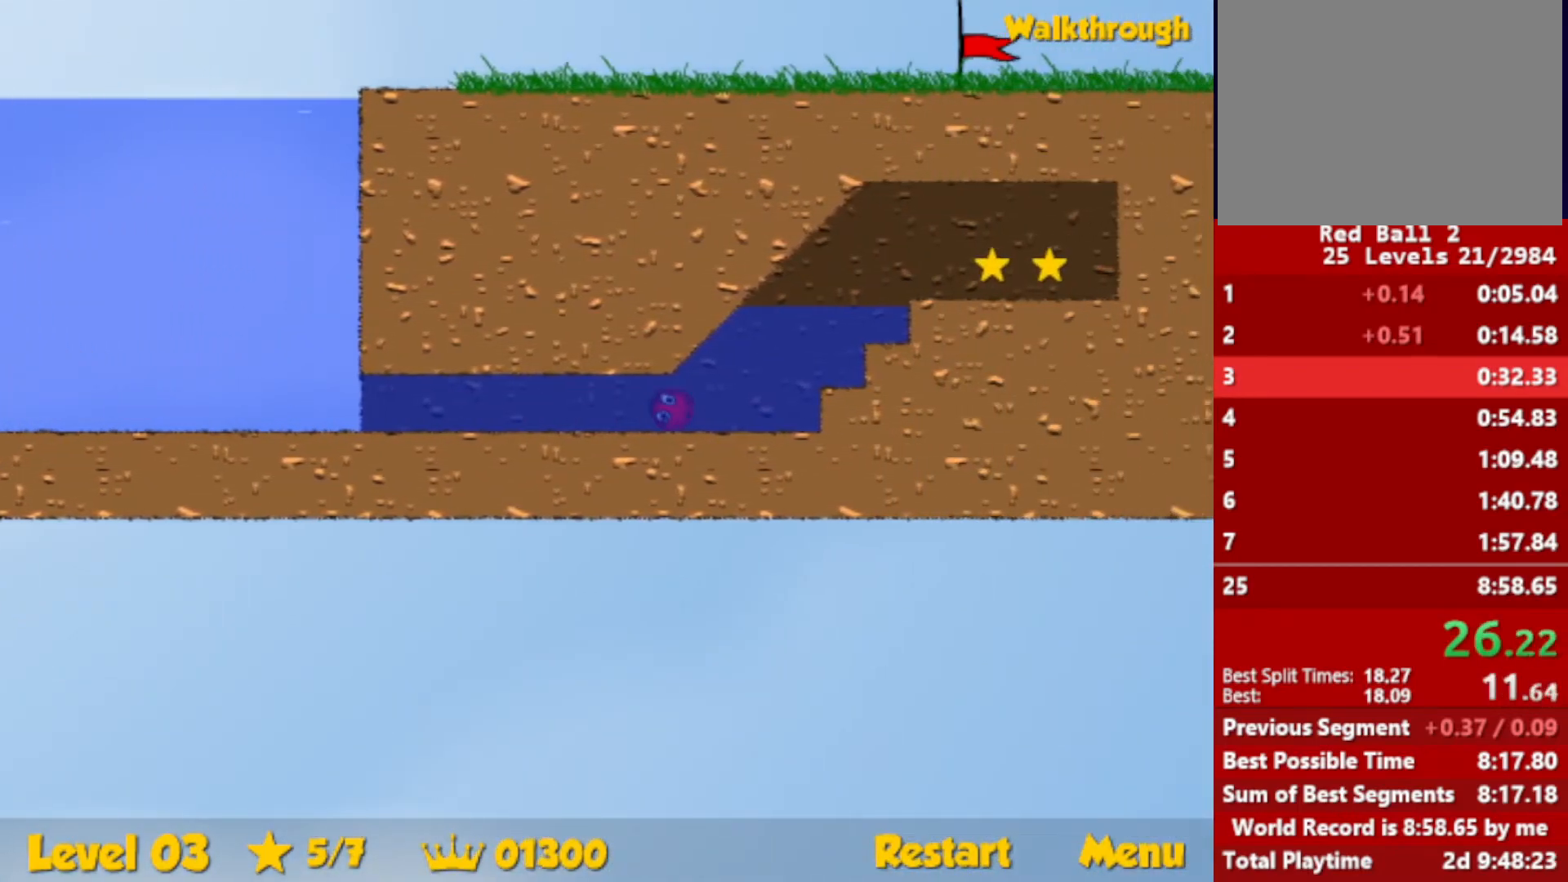
{"keys": ["right", "up"], "events": [[66, "down", "up"]]}
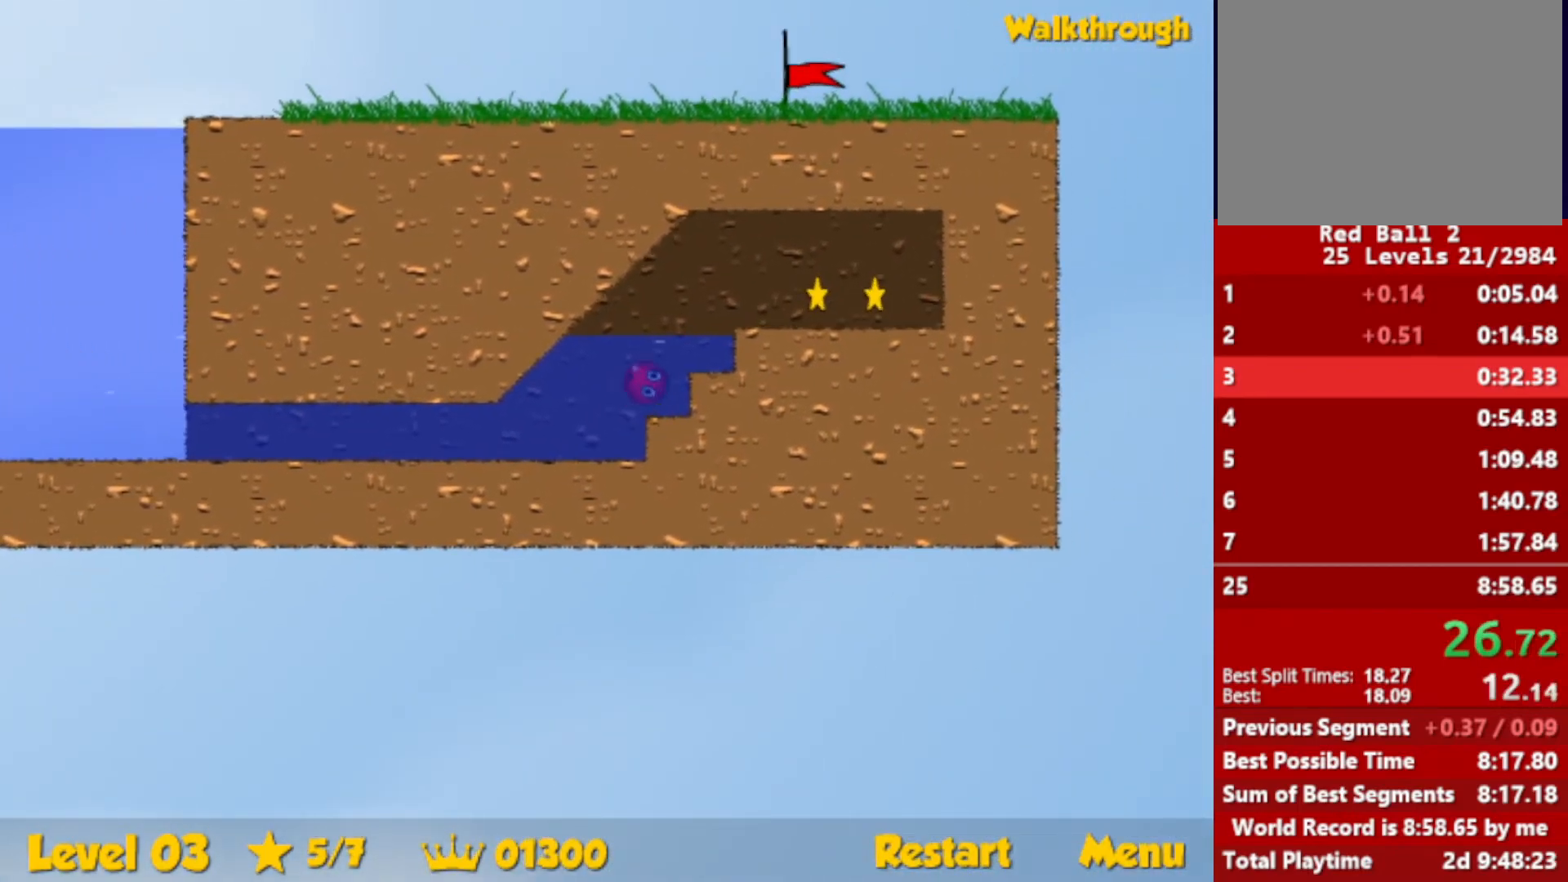
{"keys": ["right"], "events": [[50, "up", "up"], [233, "down", "down"], [283, "down", "up"]]}
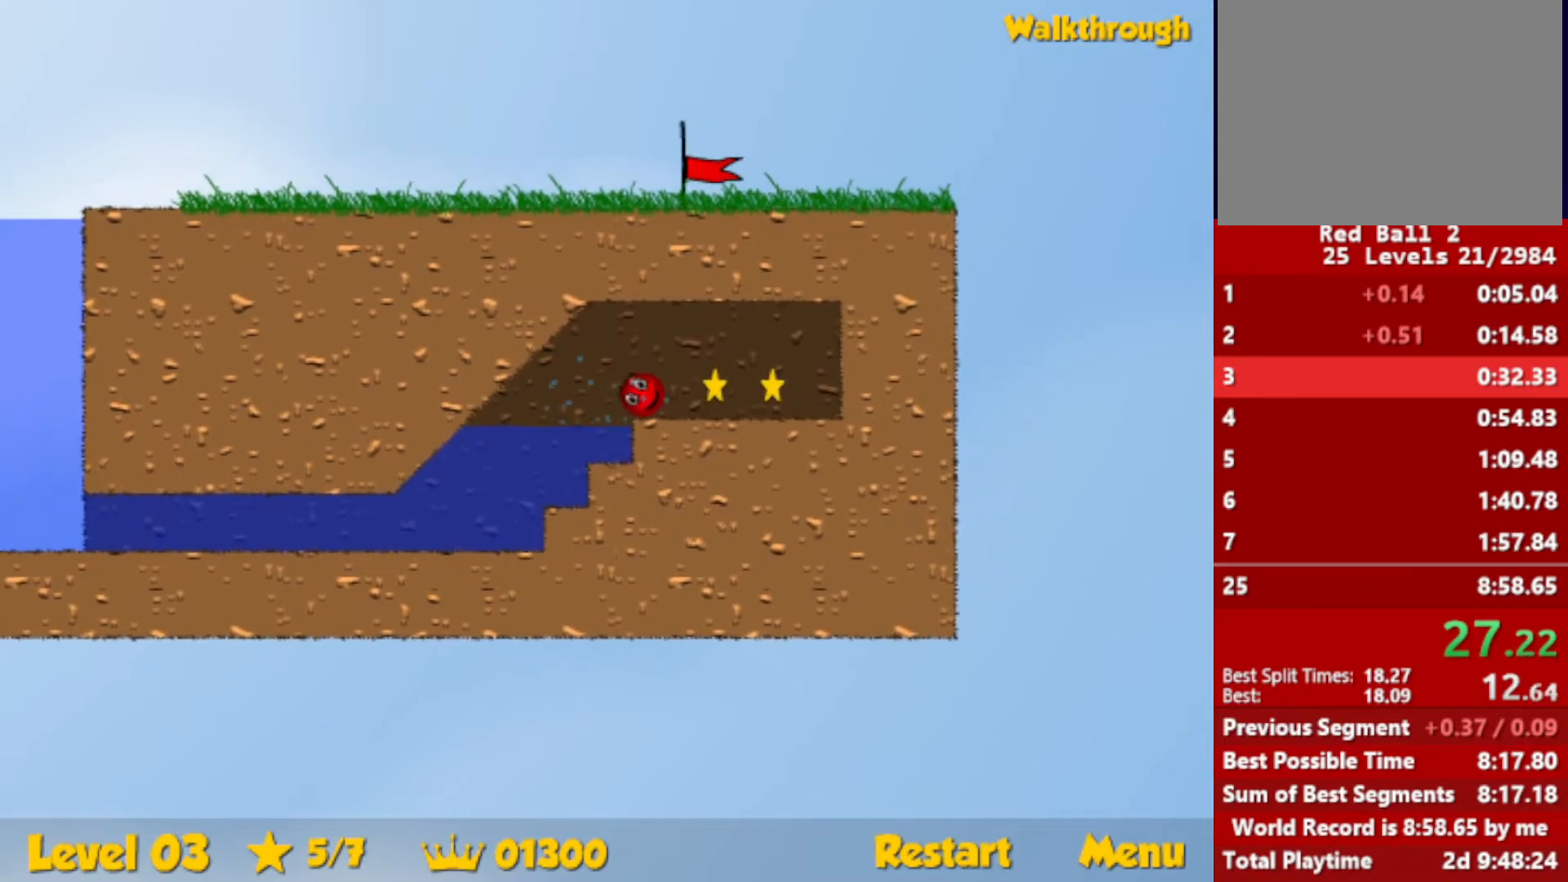
{"keys": ["left"], "events": [[266, "left", "down"], [283, "down", "down"], [283, "right", "up"], [366, "down", "up"]]}
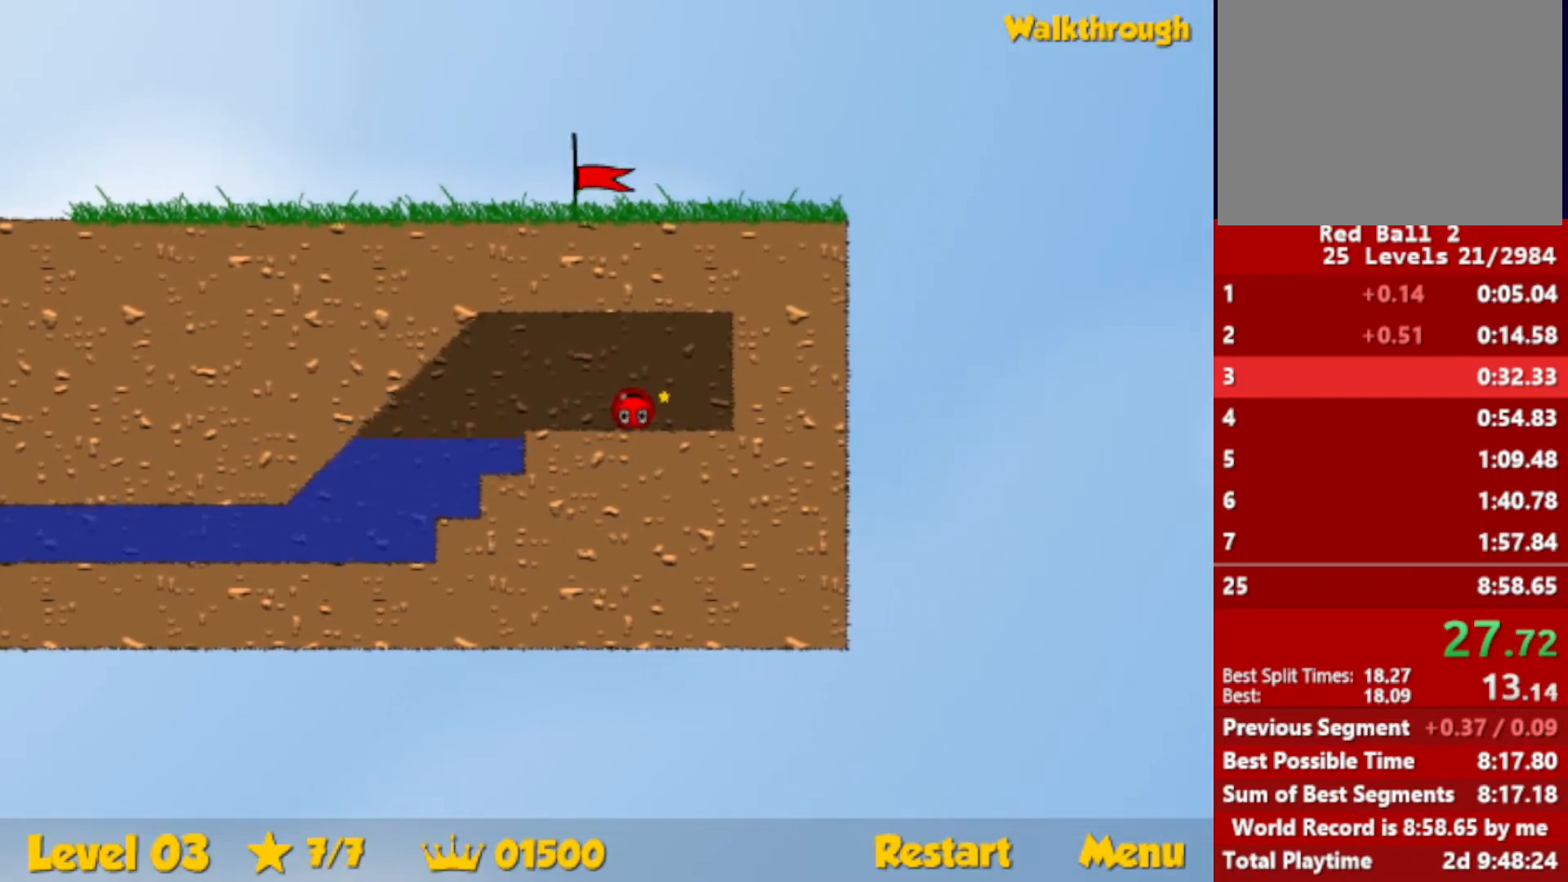
{"keys": ["left"], "events": []}
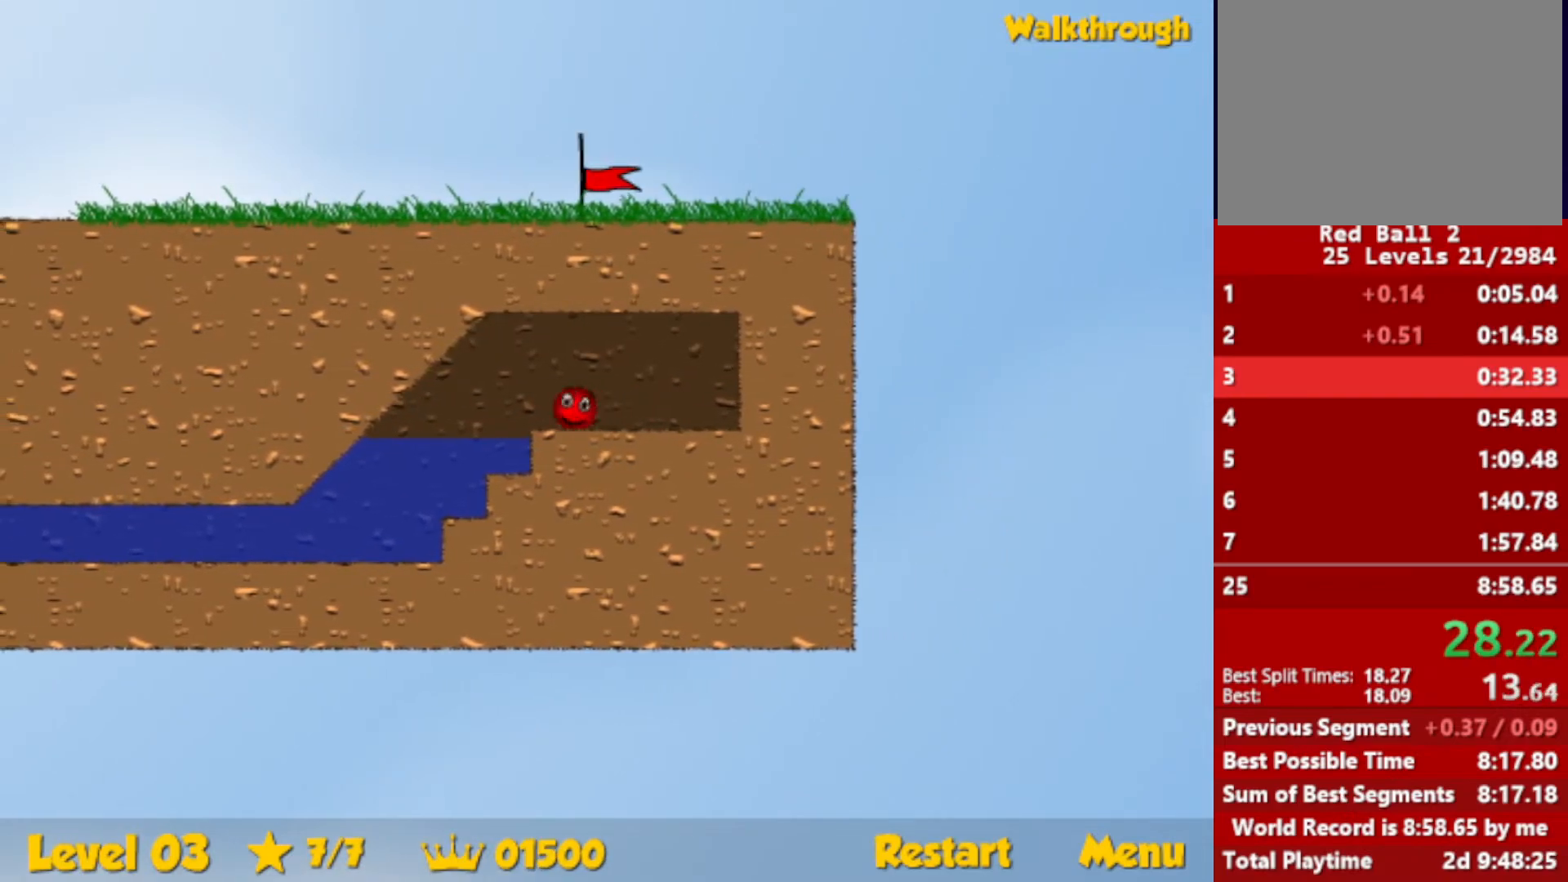
{"keys": ["down", "left"], "events": [[150, "down", "down"]]}
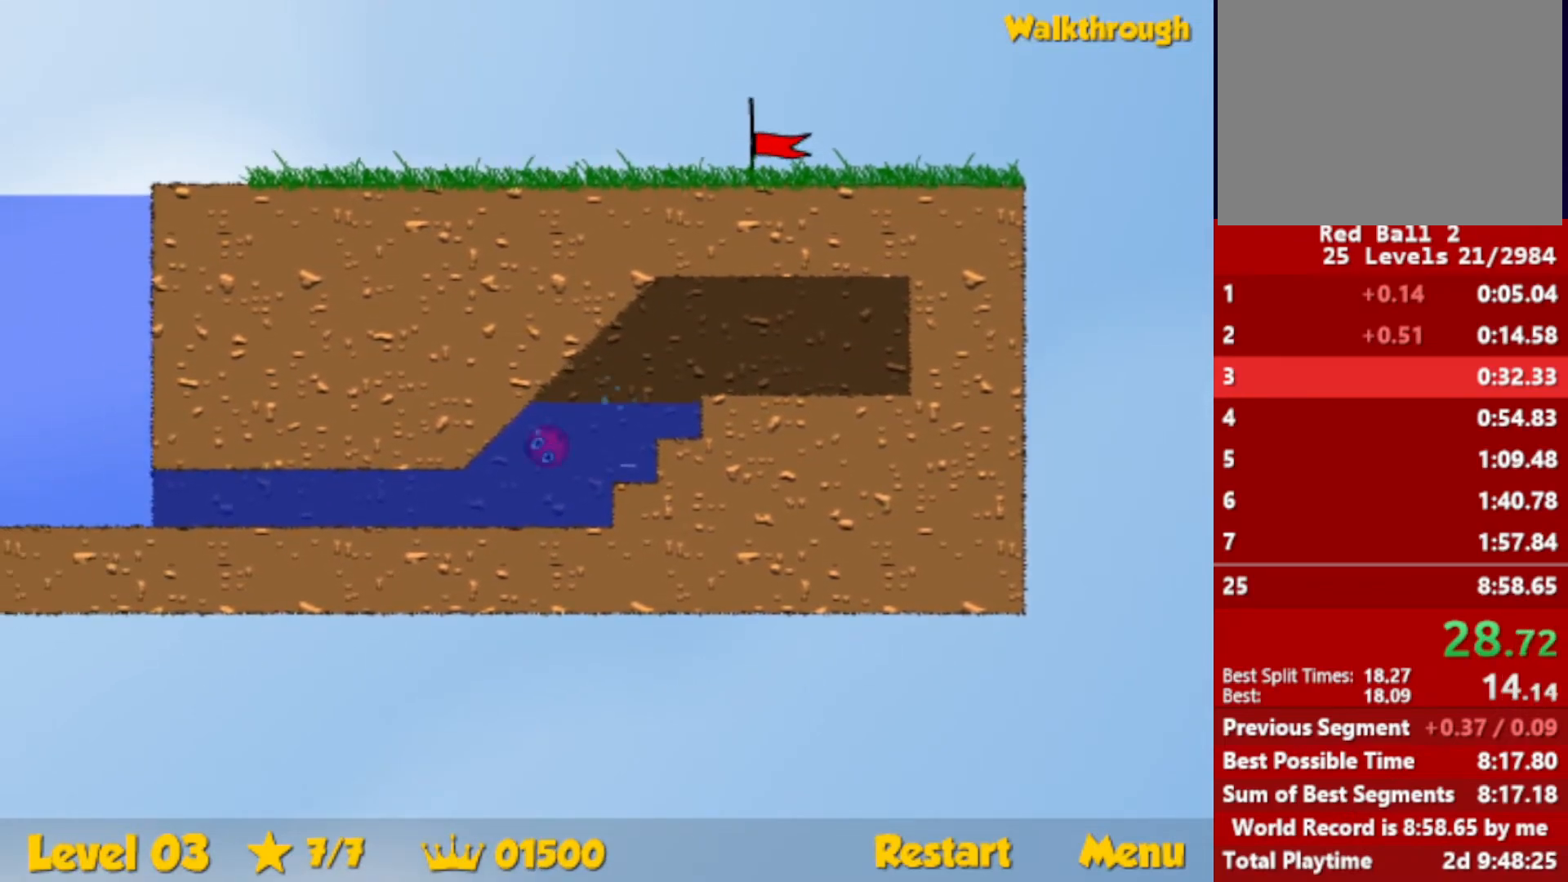
{"keys": ["down", "left", "up"], "events": [[300, "up", "down"]]}
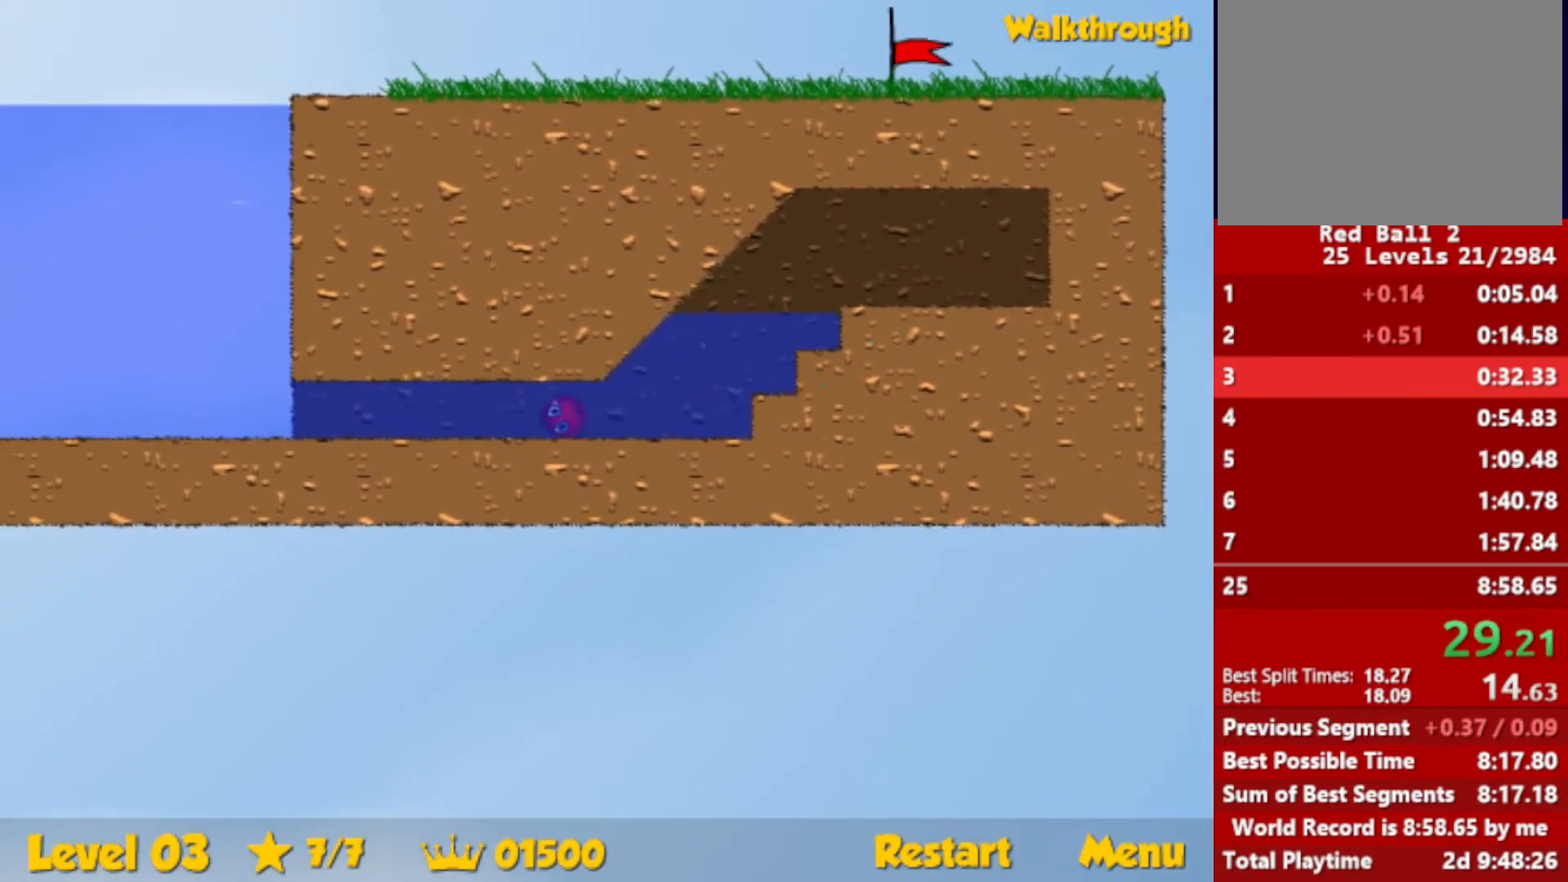
{"keys": ["down", "left", "up"], "events": []}
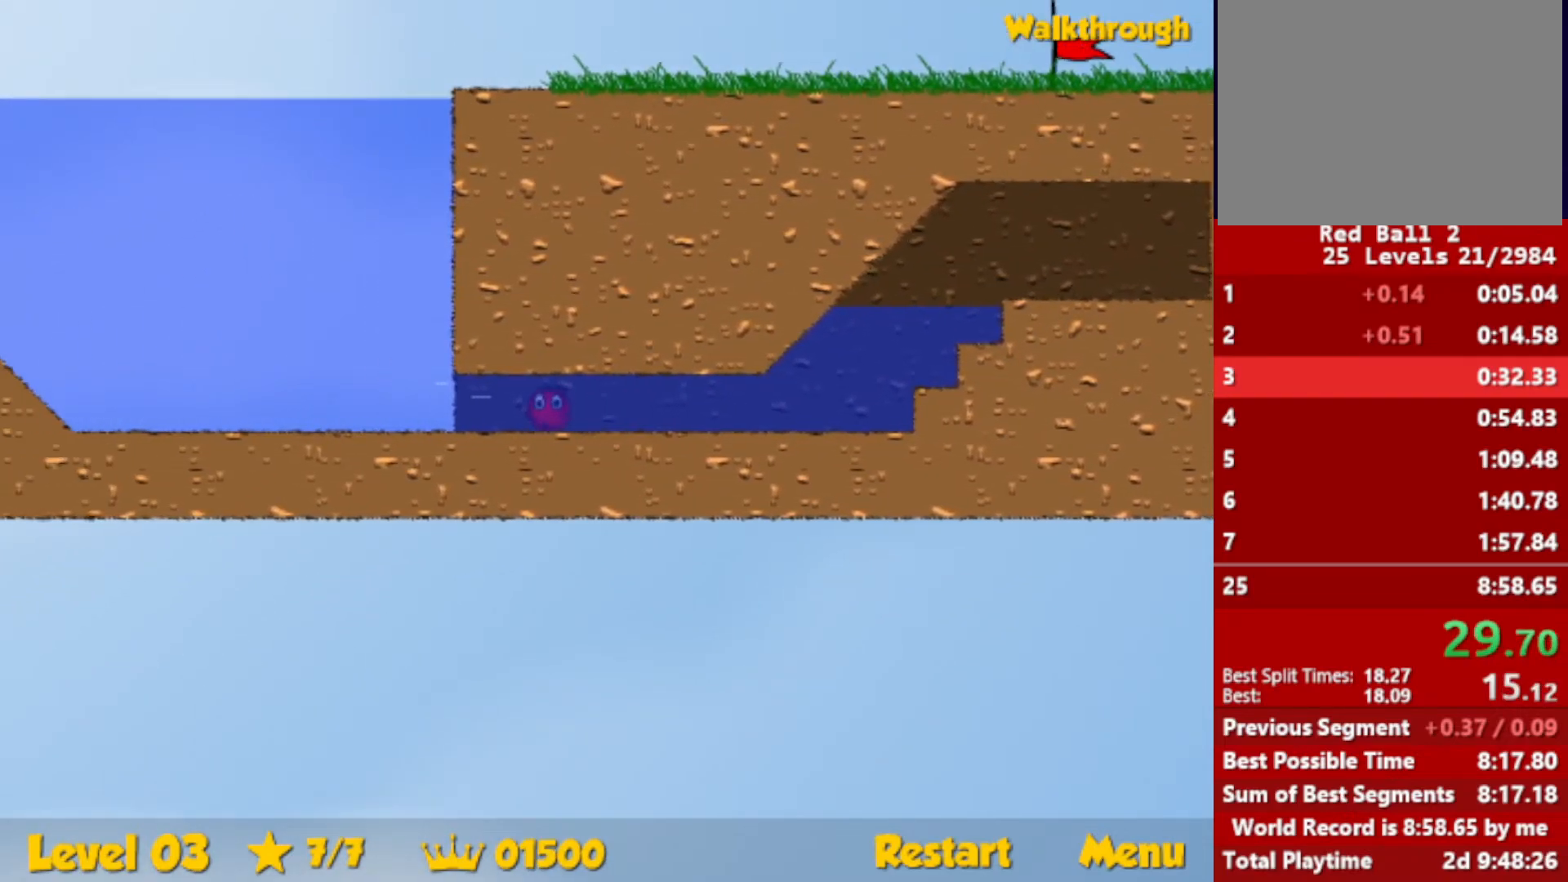
{"keys": ["right", "up"], "events": [[283, "down", "up"], [283, "left", "up"], [300, "right", "down"]]}
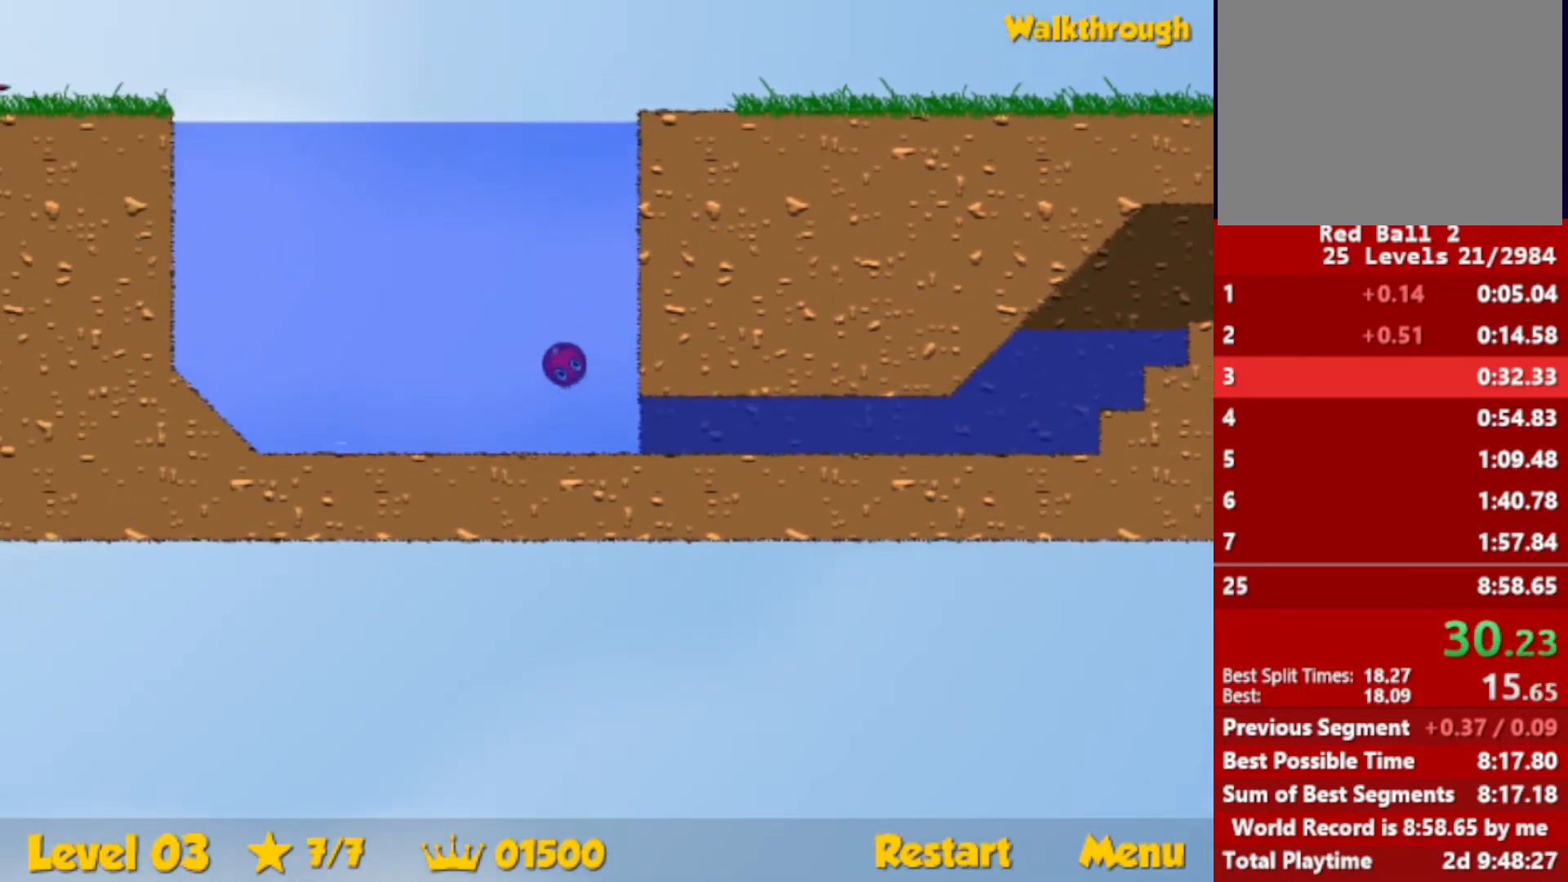
{"keys": ["right", "up"], "events": []}
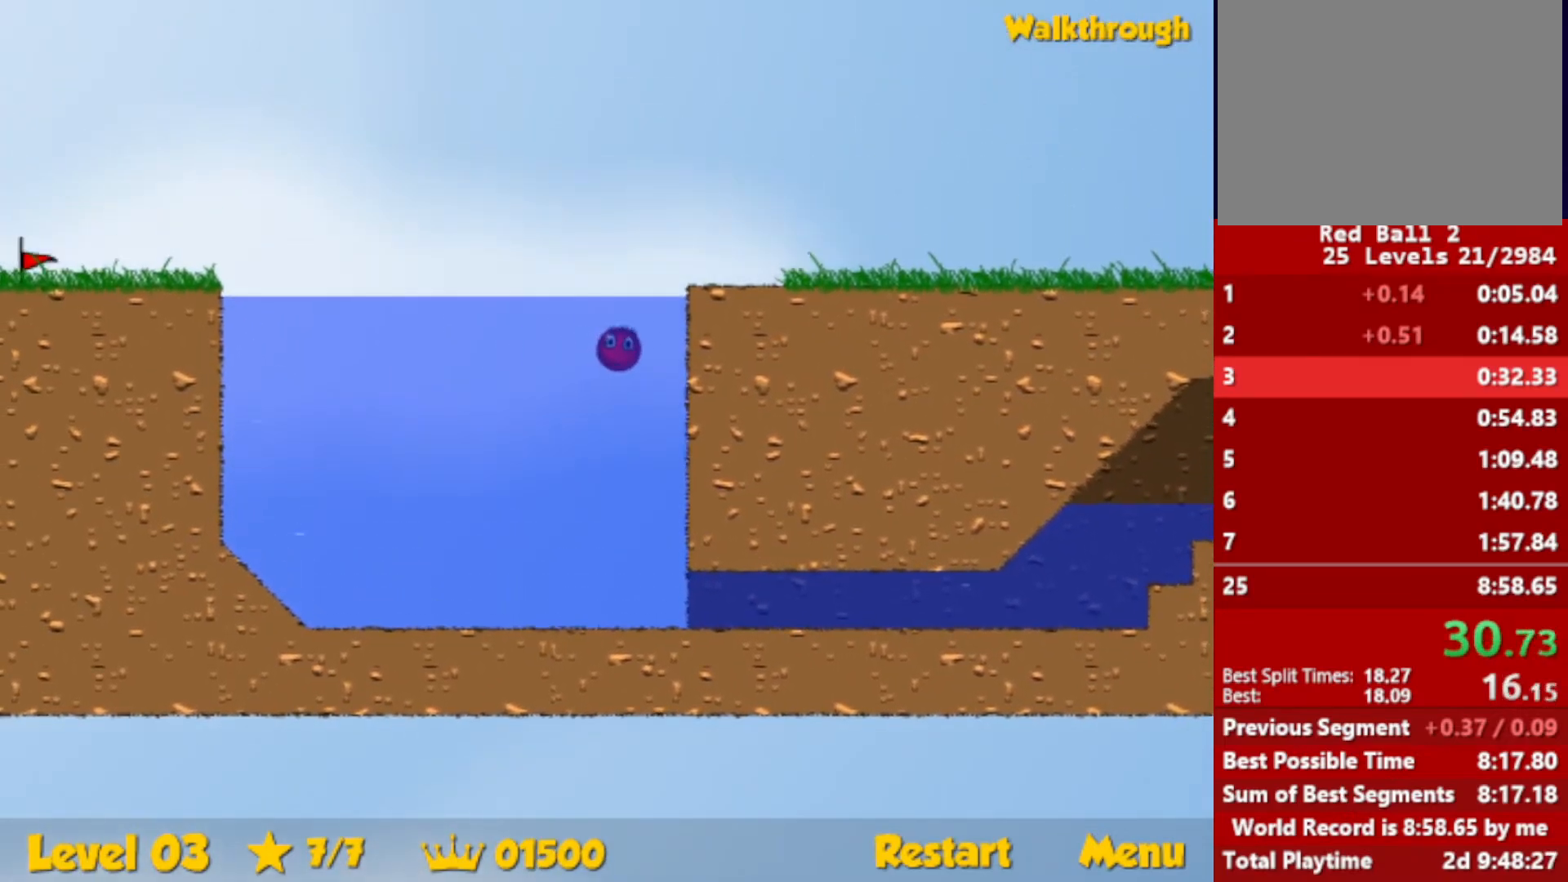
{"keys": ["right"], "events": [[16, "up", "up"], [83, "down", "down"], [183, "down", "up"]]}
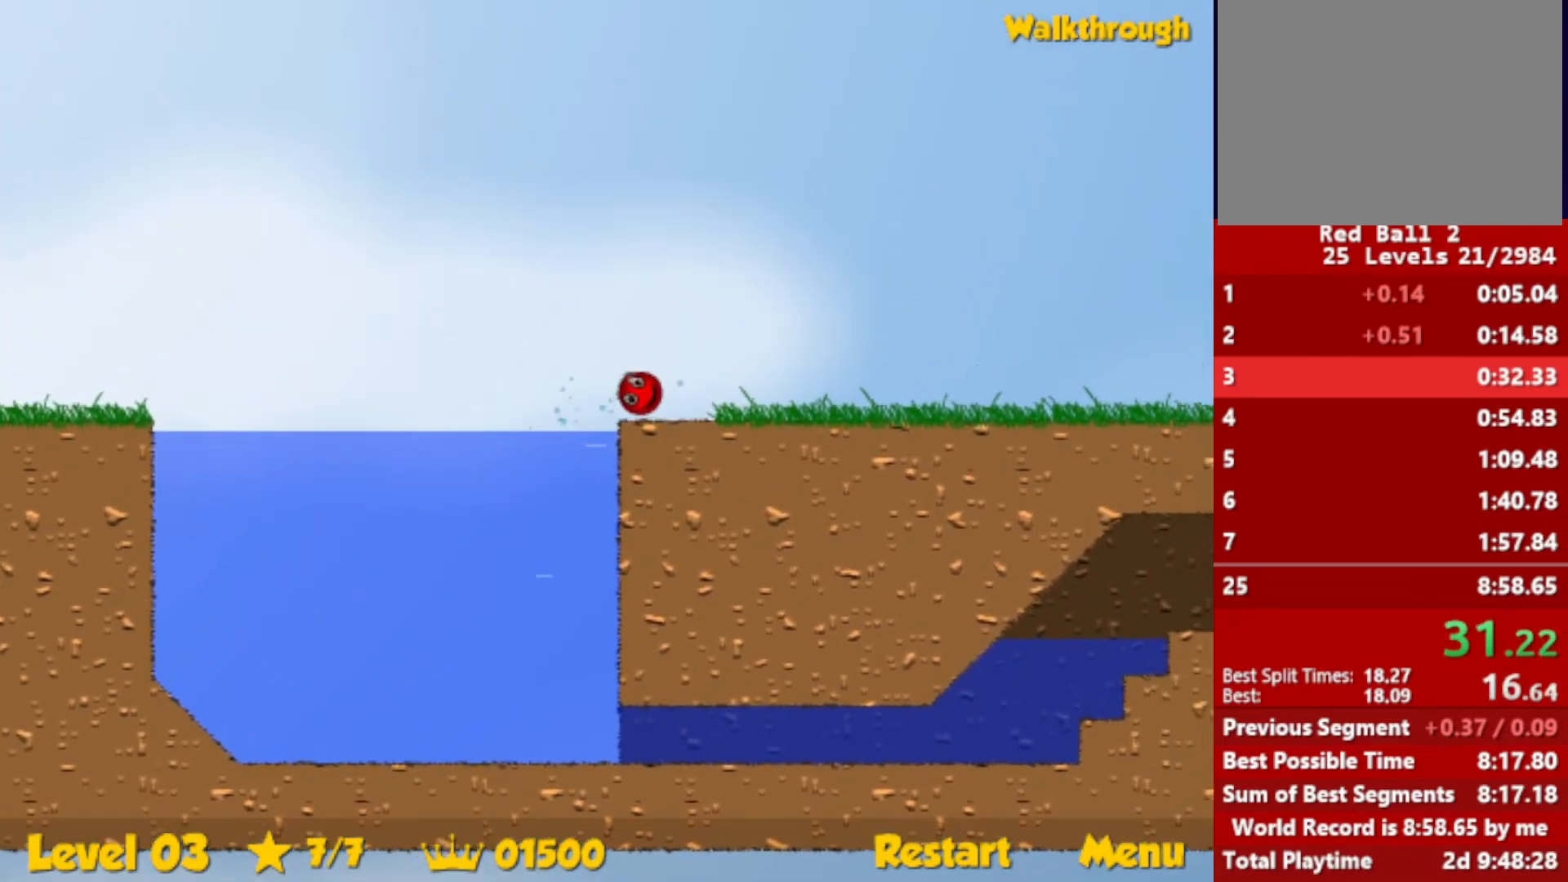
{"keys": ["right"], "events": []}
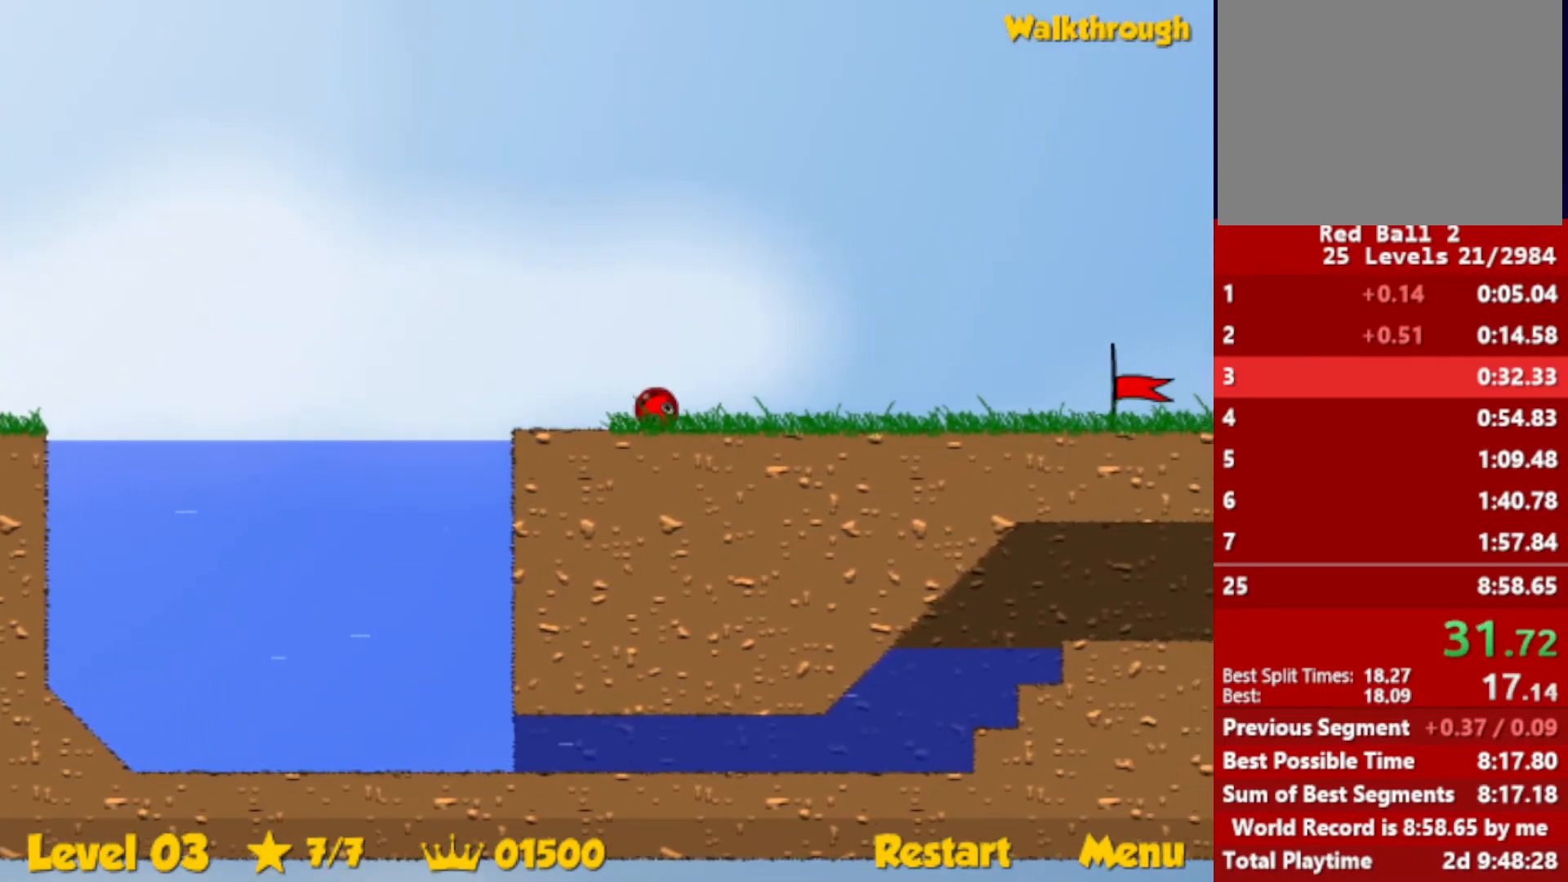
{"keys": ["right"], "events": []}